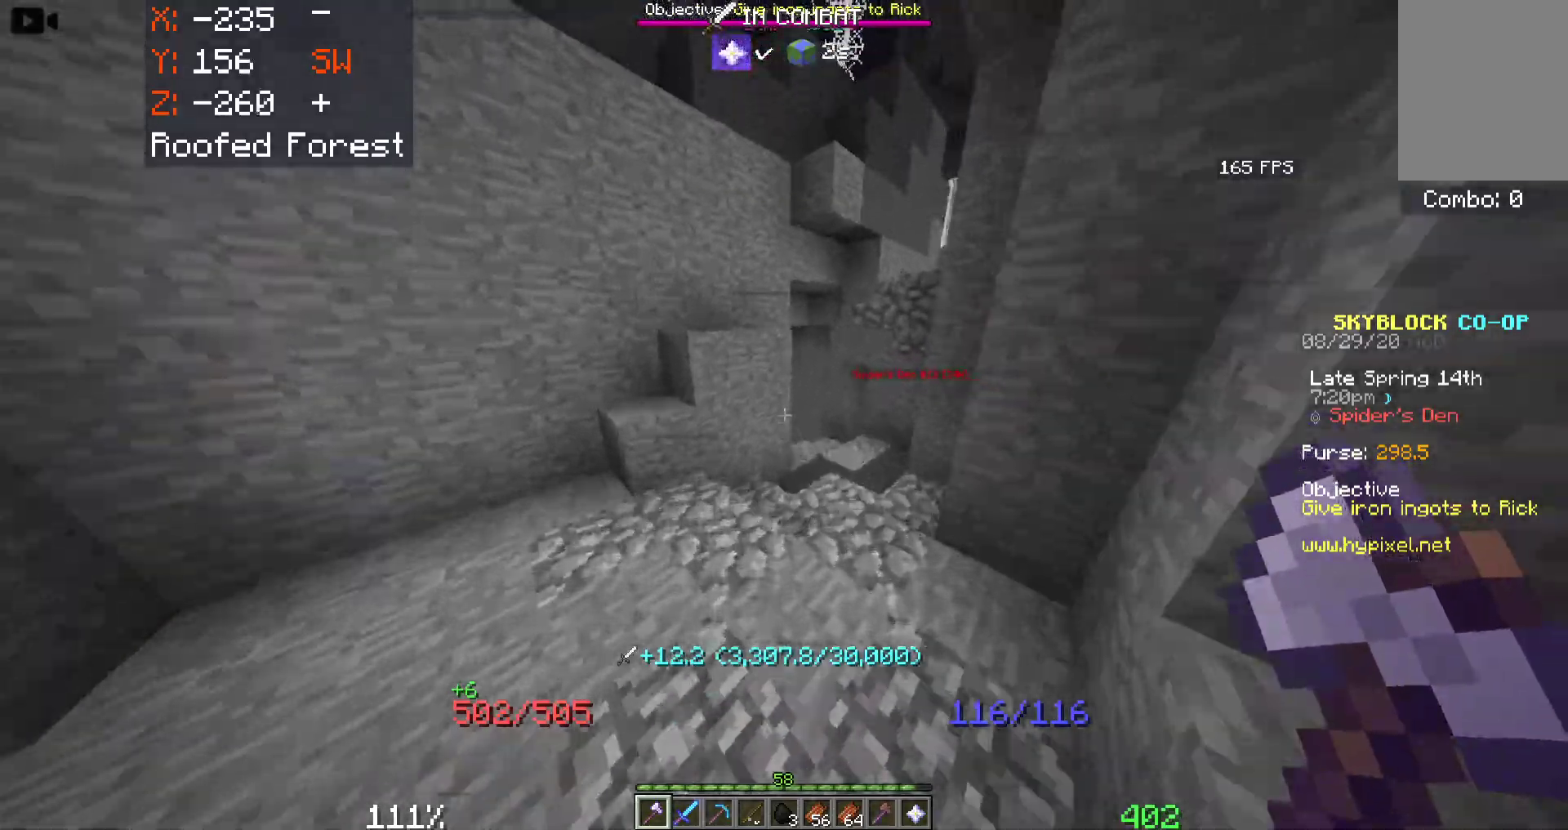
Gameplay with keyboard and mouse; each line is a JSON object with the keys and mouse buttons held at the frame after it. "events" lists presses ("down") and releases ("up") of "a", "d", "s", "space", "w", "mouse_left" and "mouse_right" between this image and that frame as [ms after this image, input, new state], when the widget could be followed in between. "mouse_left", "mouse_right" = the "left", "right" buttons of the "mouse" list. No other keys are recorded. Fast repeated clicks can show as one long hold. Mouse movement is not recorded.
{"keys": ["a", "space", "w"], "mouse": [], "events": [[33, "a", "down"], [400, "a", "up"], [500, "a", "down"]]}
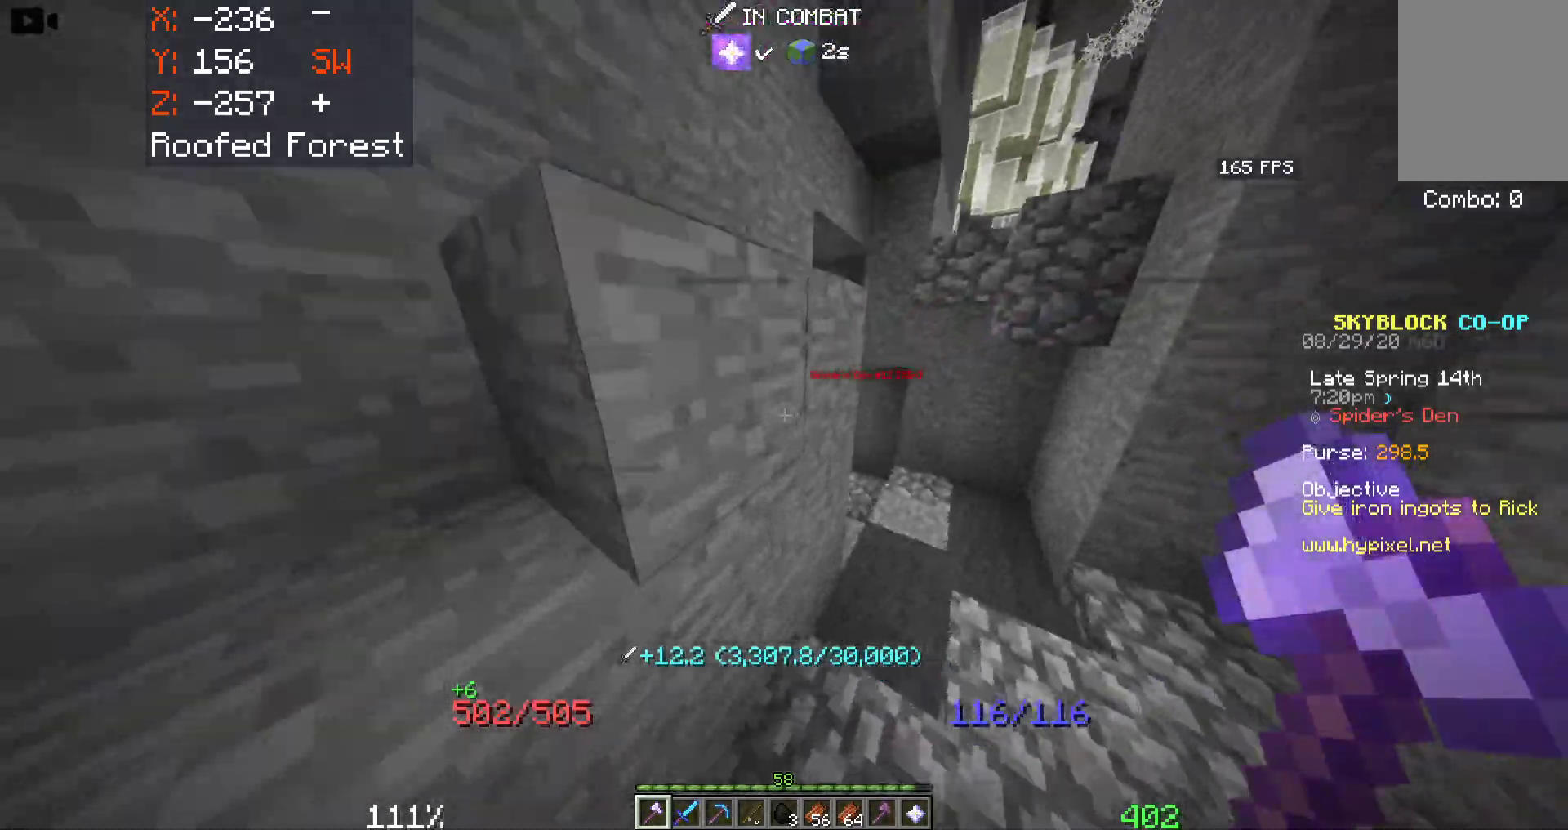
{"keys": ["a", "space"], "mouse": [], "events": [[83, "w", "up"]]}
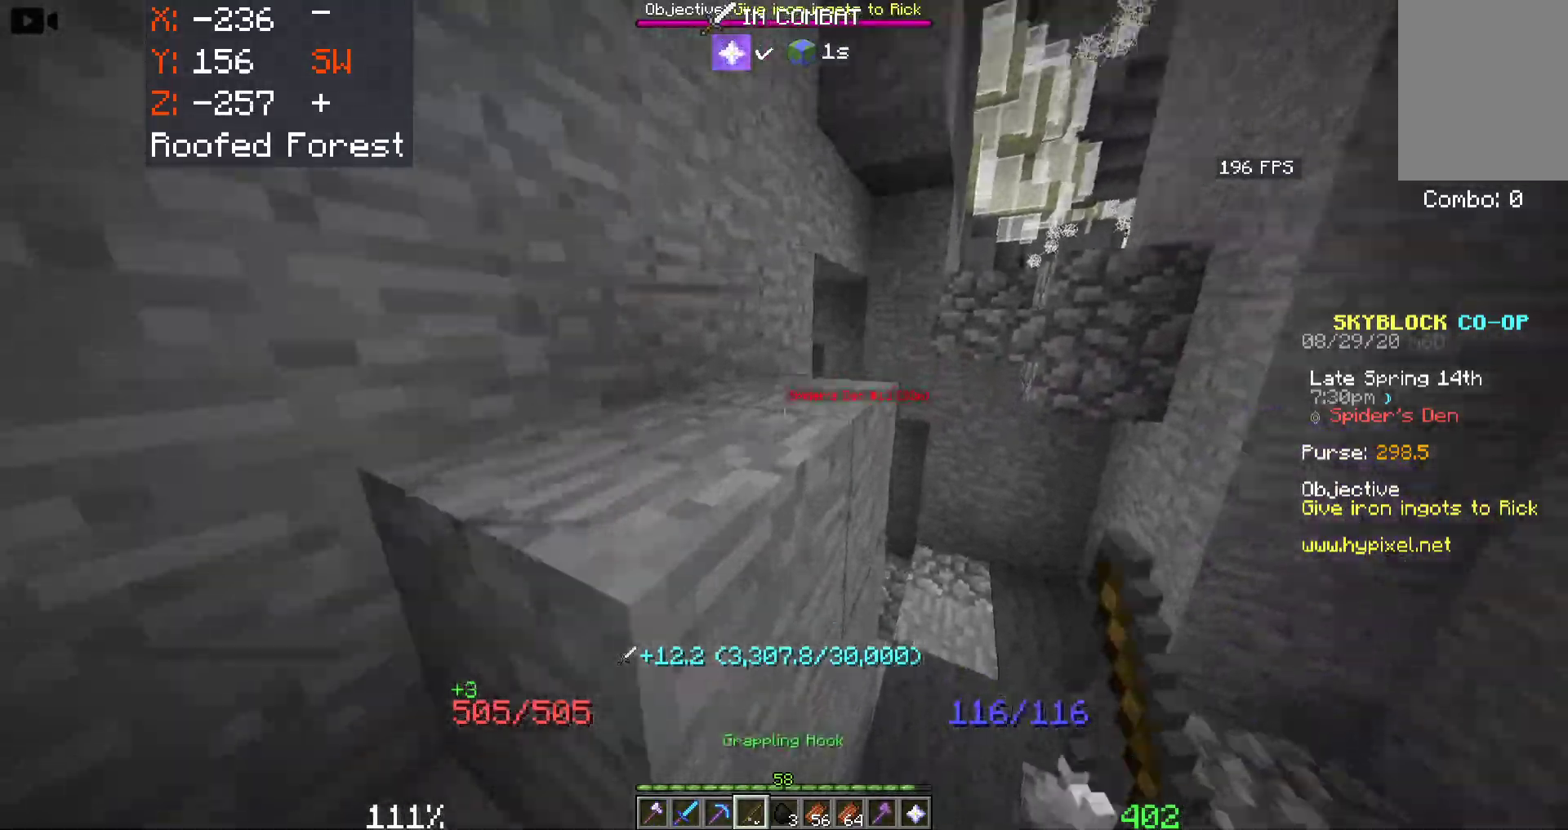
{"keys": ["a", "space"], "mouse": [], "events": [[166, "w", "down"], [283, "w", "up"]]}
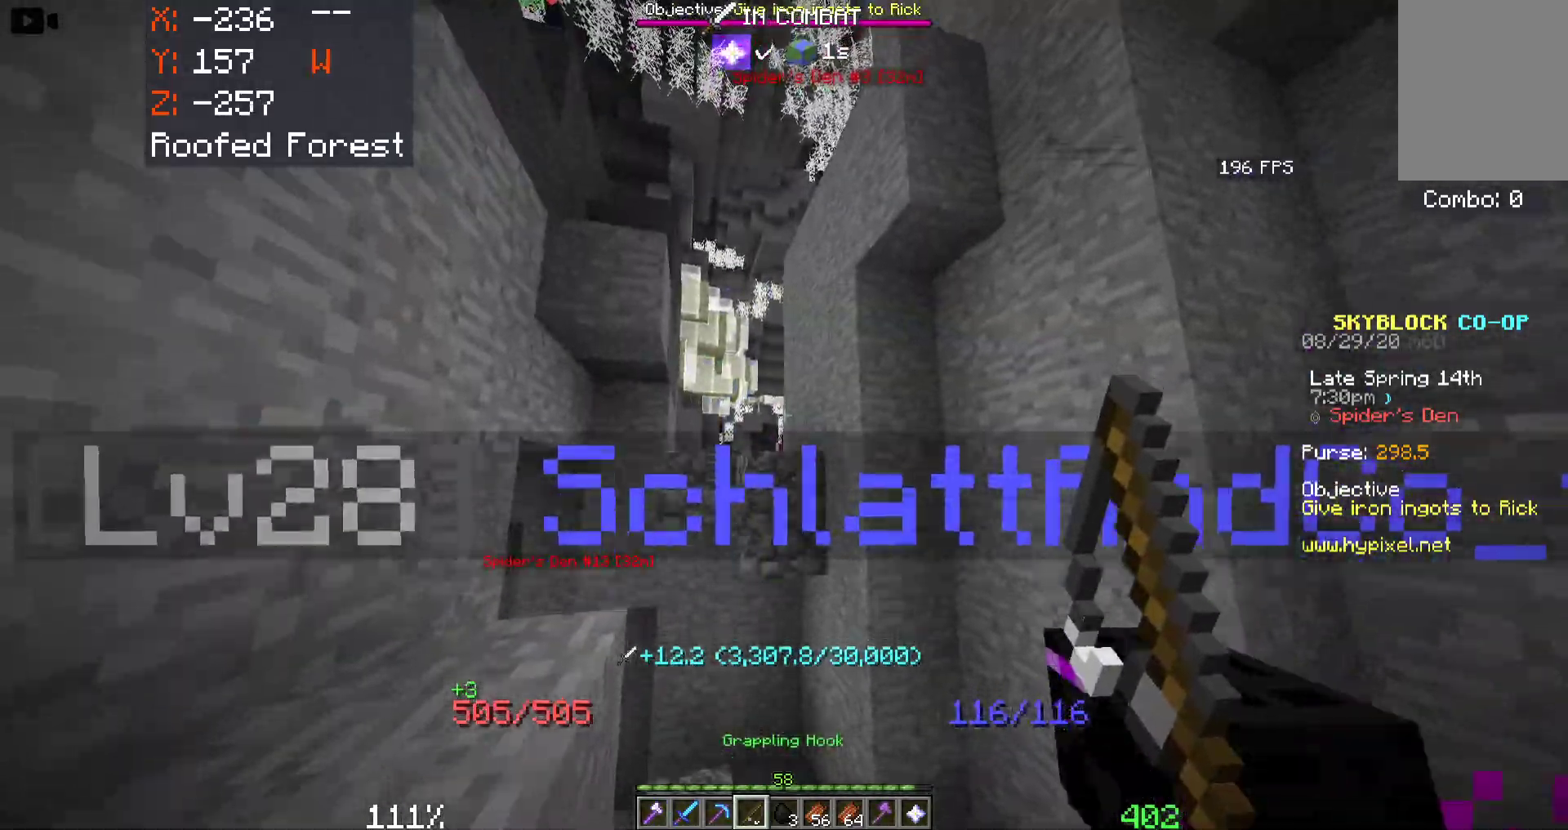
{"keys": ["a", "s", "space"], "mouse": [], "events": [[116, "s", "down"]]}
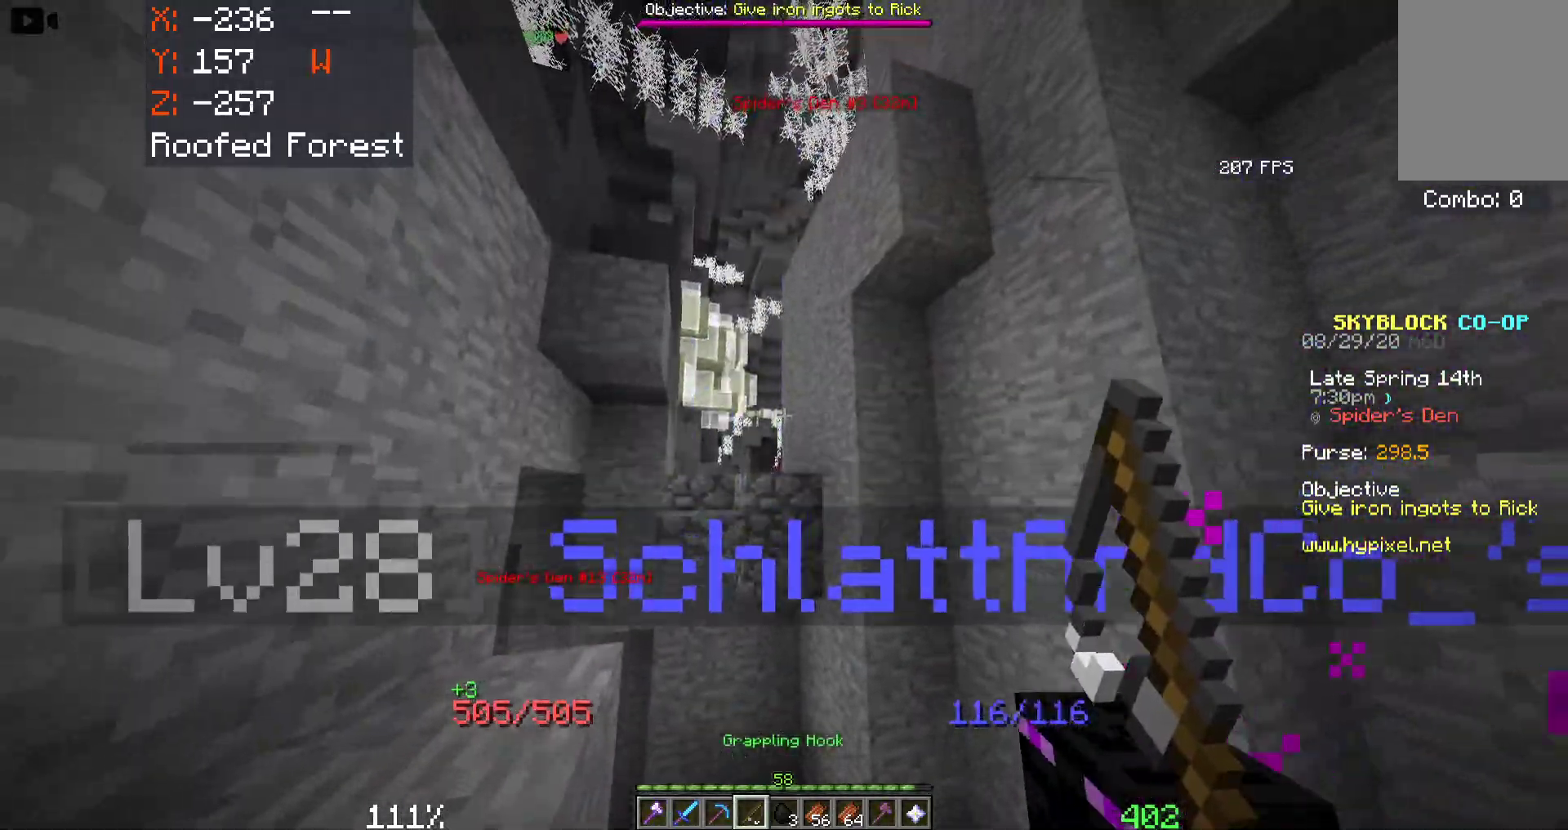
{"keys": ["a", "space", "w"], "mouse": [], "events": [[83, "s", "up"], [200, "w", "down"]]}
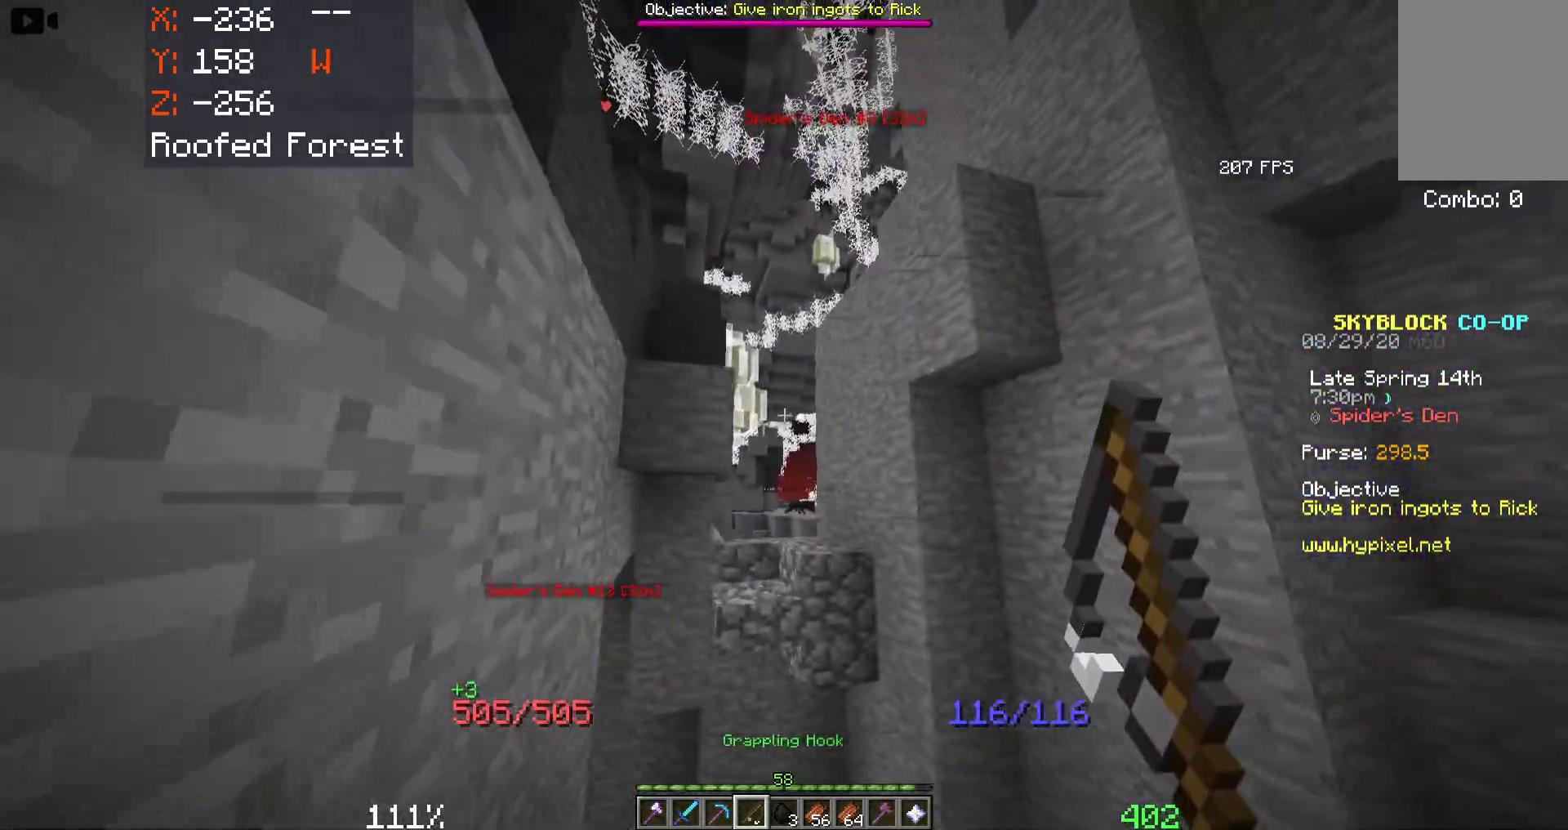
{"keys": ["space", "w"], "mouse": ["right"], "events": [[83, "a", "up"], [466, "mouse_right", "down"]]}
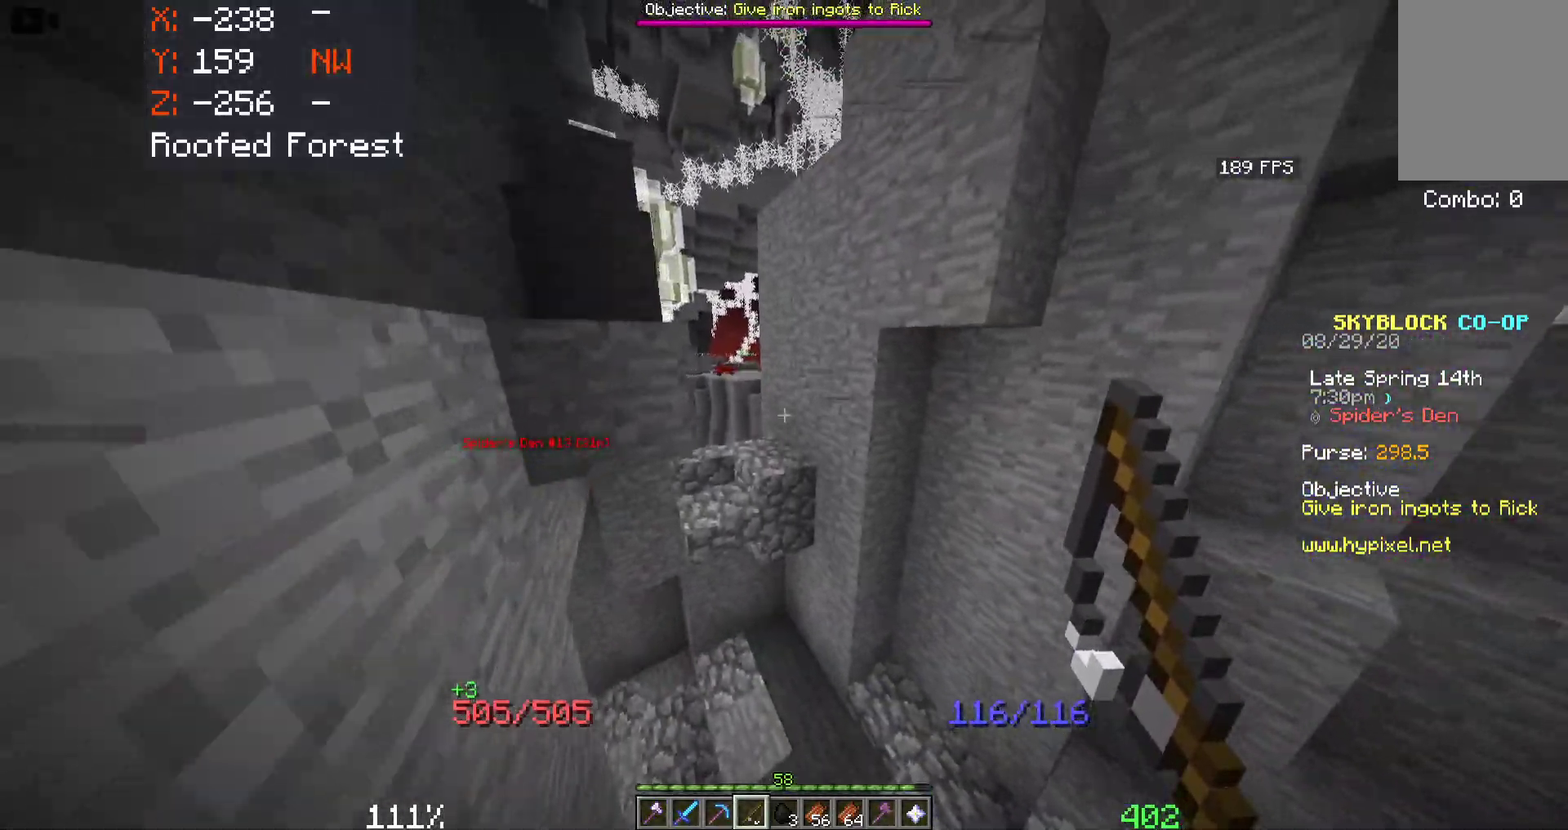
{"keys": ["s", "space"], "mouse": [], "events": [[283, "w", "up"], [300, "mouse_right", "up"], [483, "s", "down"]]}
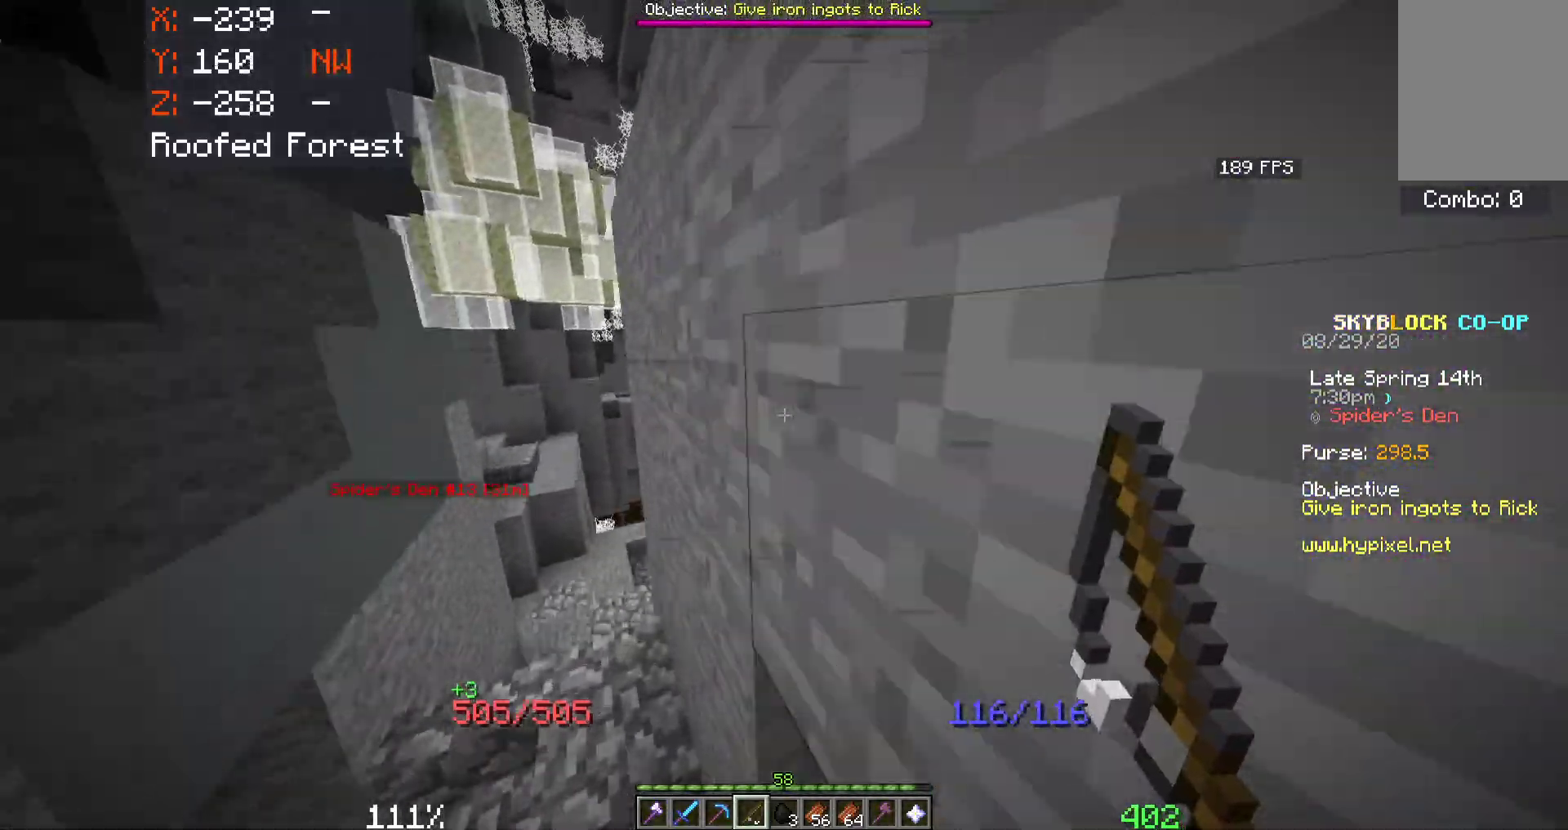
{"keys": ["space", "w"], "mouse": [], "events": [[166, "s", "up"], [200, "a", "down"], [233, "w", "down"], [450, "a", "up"]]}
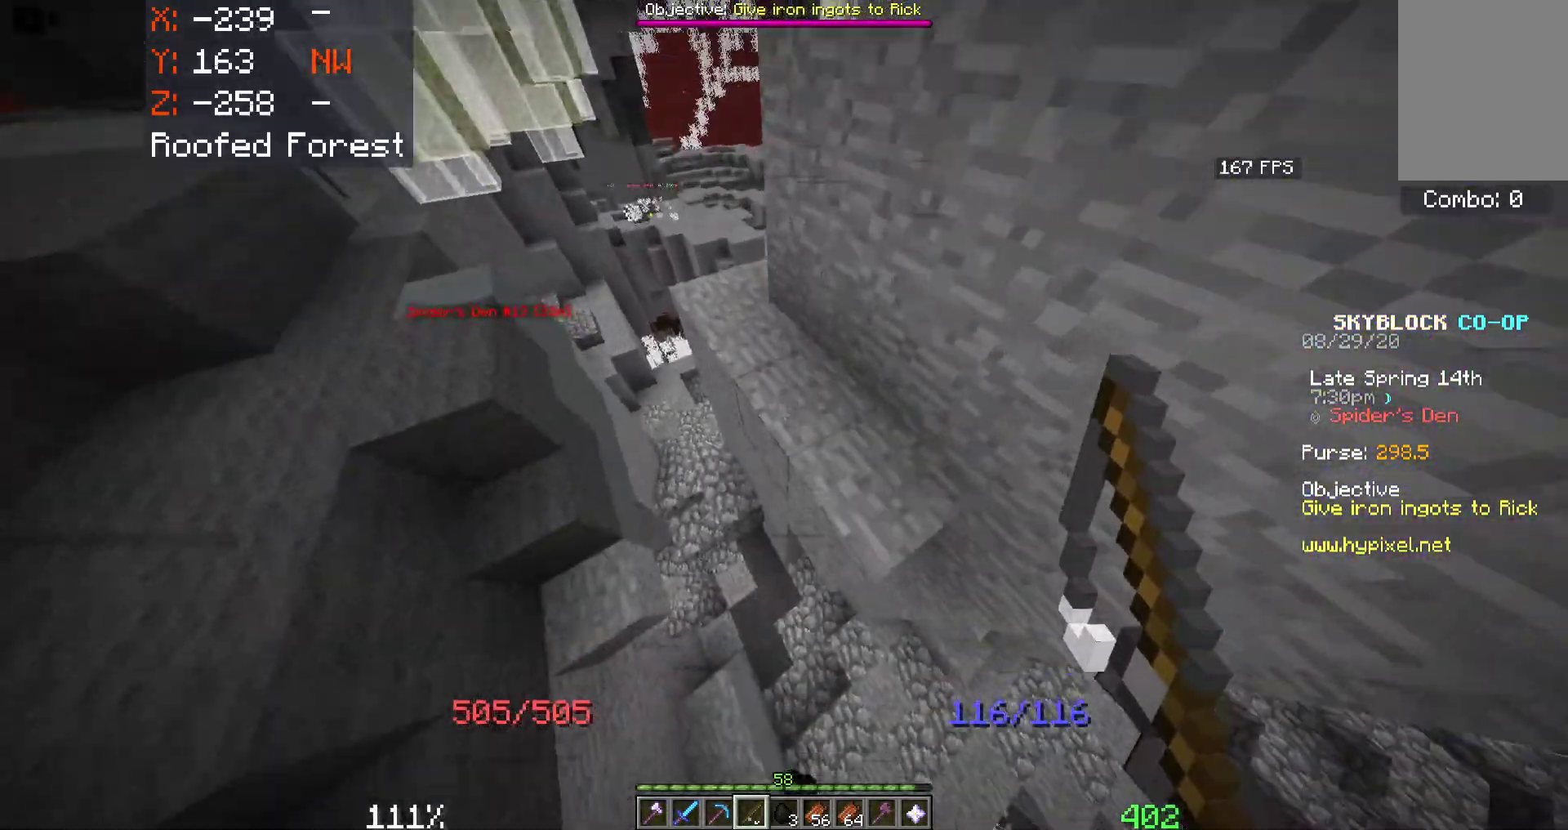
{"keys": ["w"], "mouse": [], "events": [[183, "d", "down"], [250, "space", "up"], [300, "d", "up"]]}
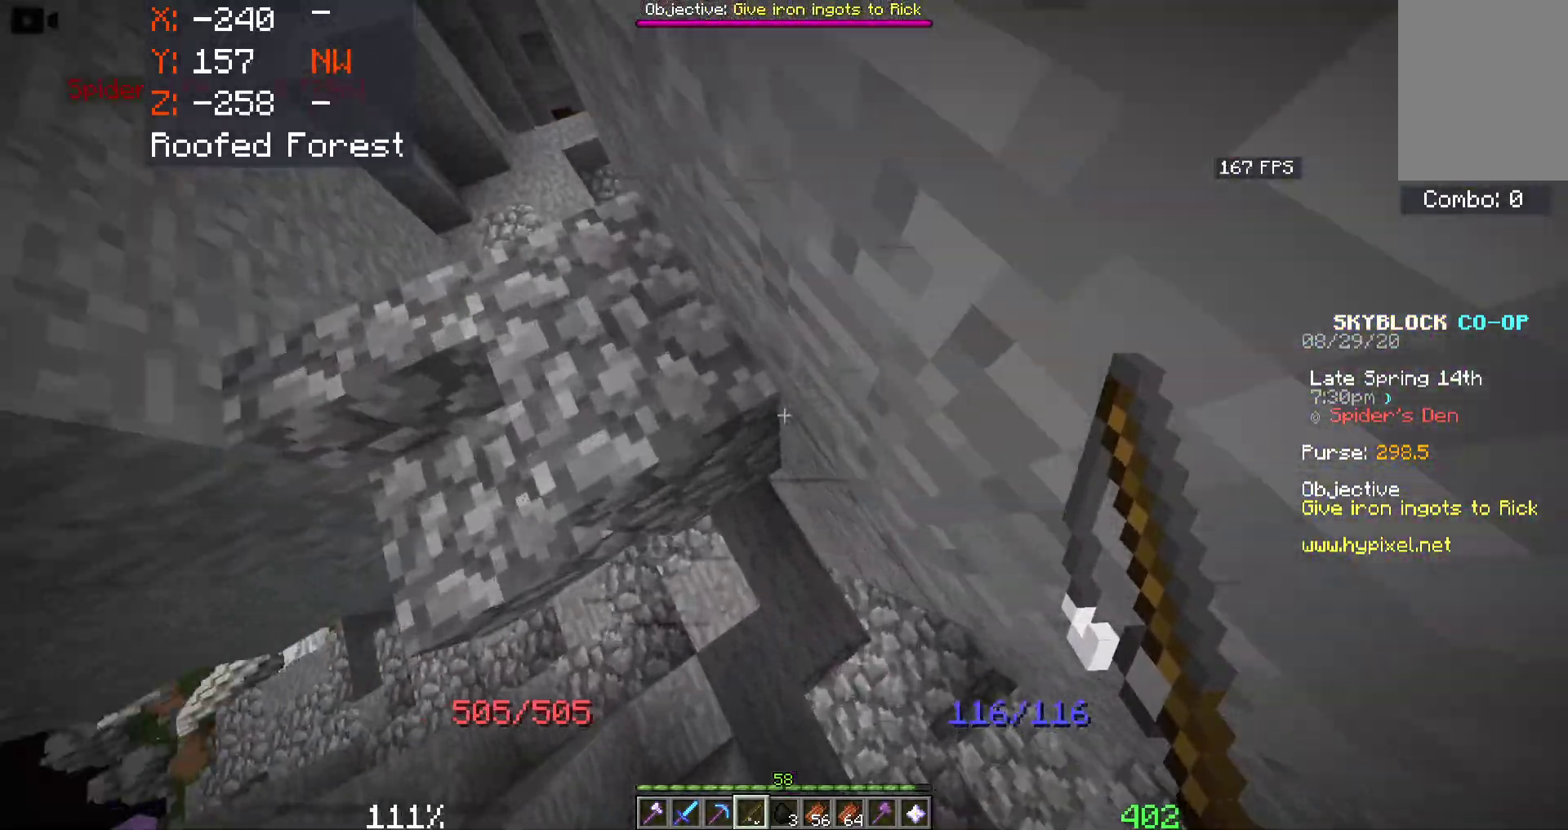
{"keys": ["space"], "mouse": [], "events": [[50, "w", "up"], [283, "s", "down"], [500, "s", "up"], [500, "space", "down"]]}
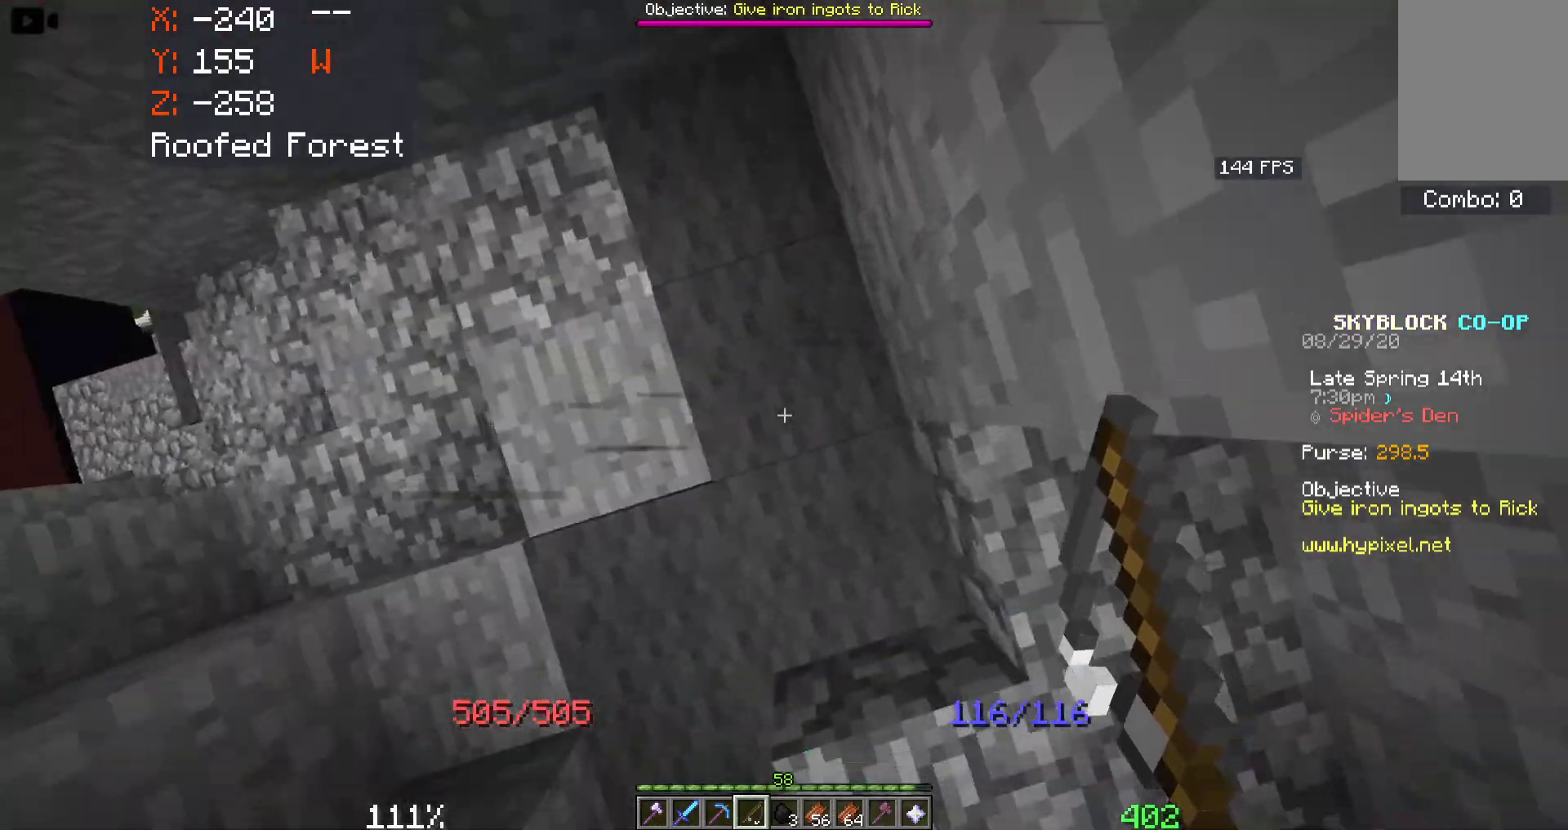
{"keys": ["space"], "mouse": ["right"], "events": [[133, "w", "down"], [216, "mouse_right", "down"], [333, "w", "up"], [383, "mouse_right", "up"], [483, "mouse_right", "down"]]}
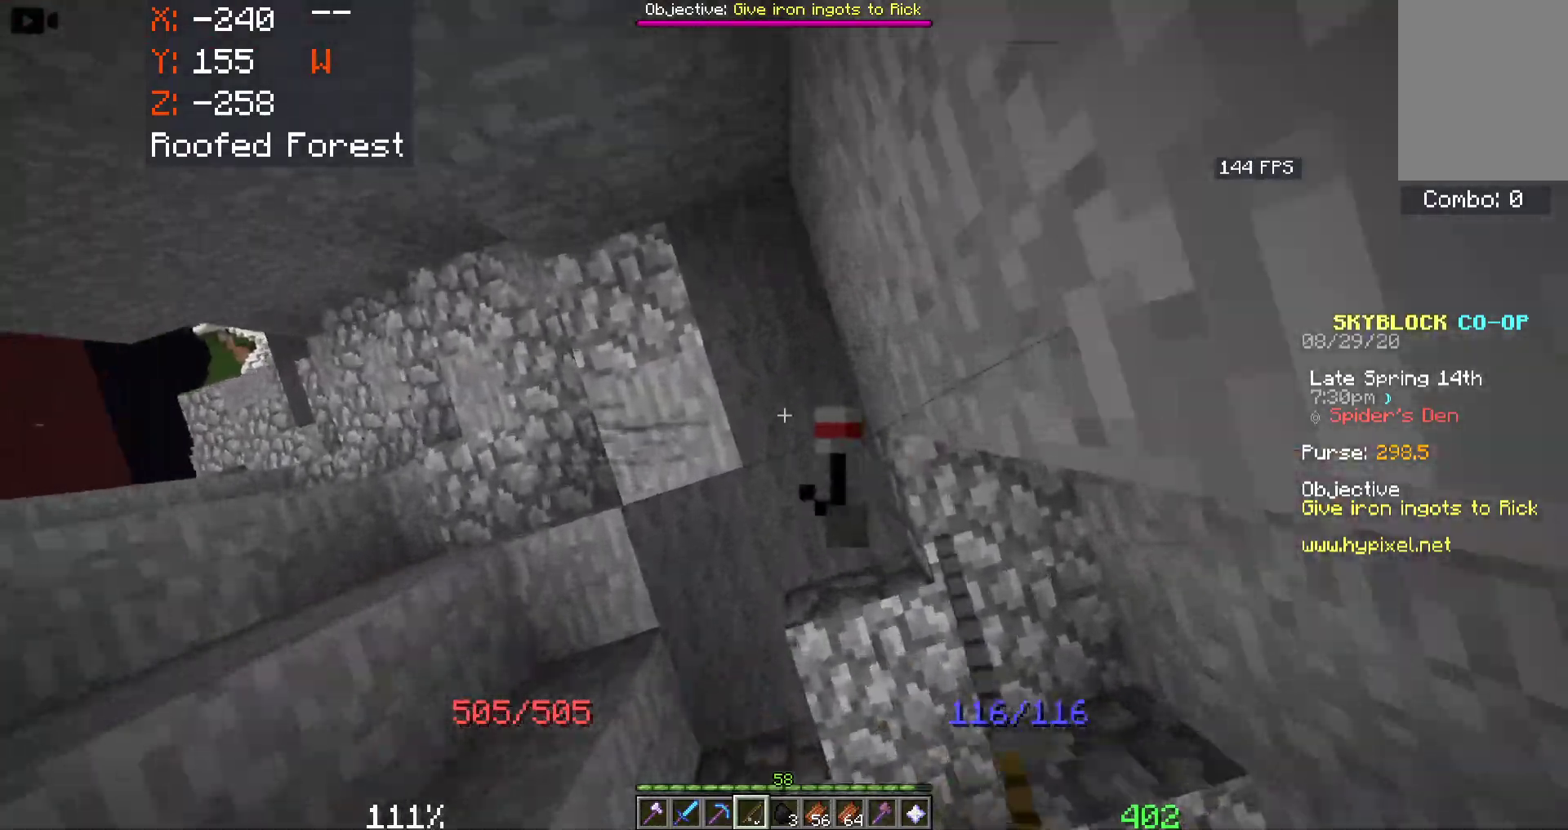
{"keys": ["space"], "mouse": [], "events": [[133, "mouse_right", "up"]]}
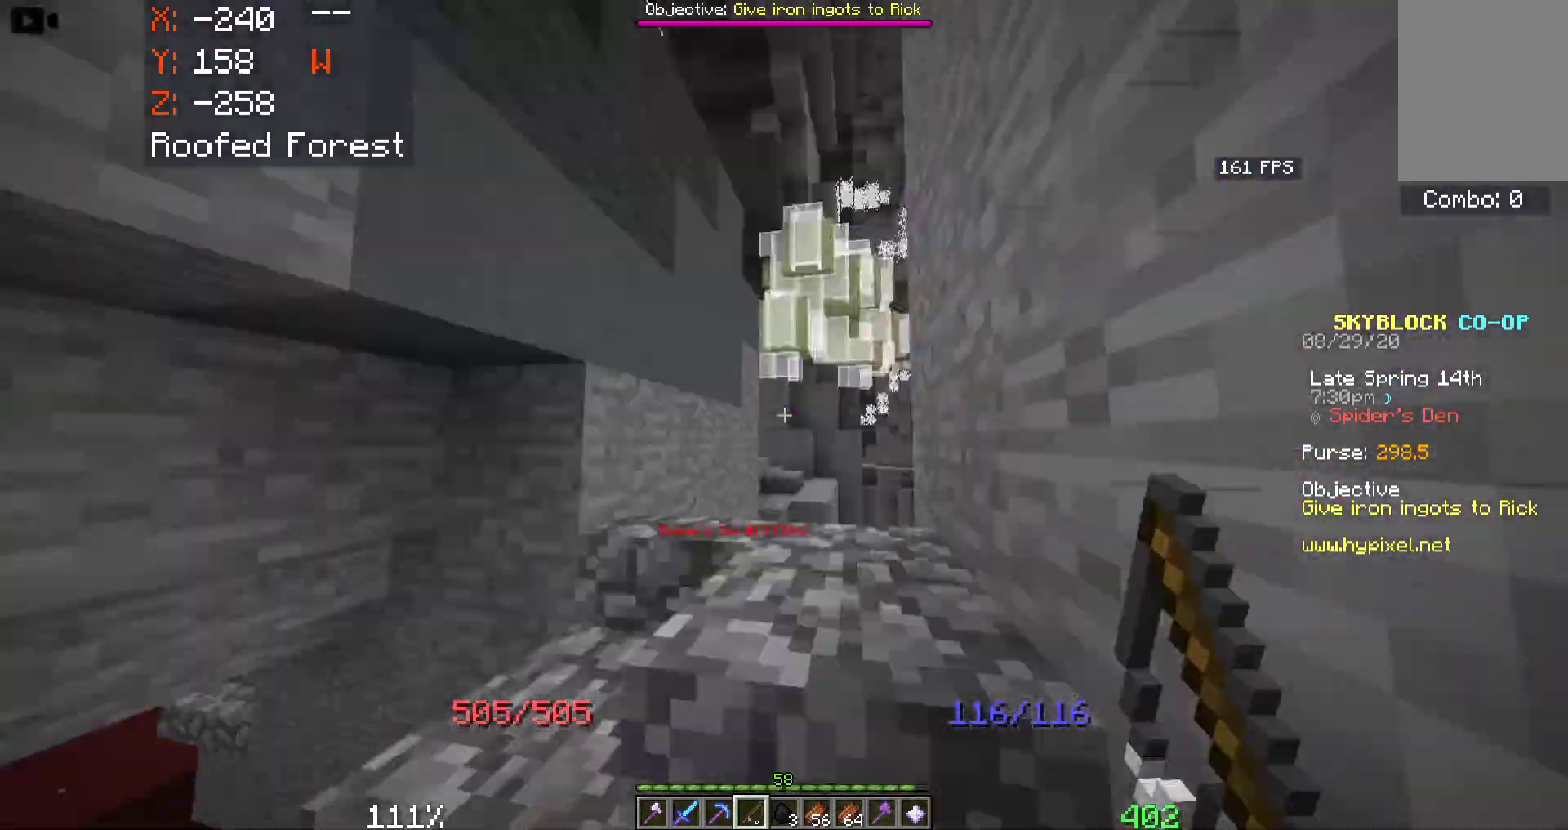
{"keys": [], "mouse": [], "events": [[33, "w", "down"], [383, "space", "up"], [433, "w", "up"]]}
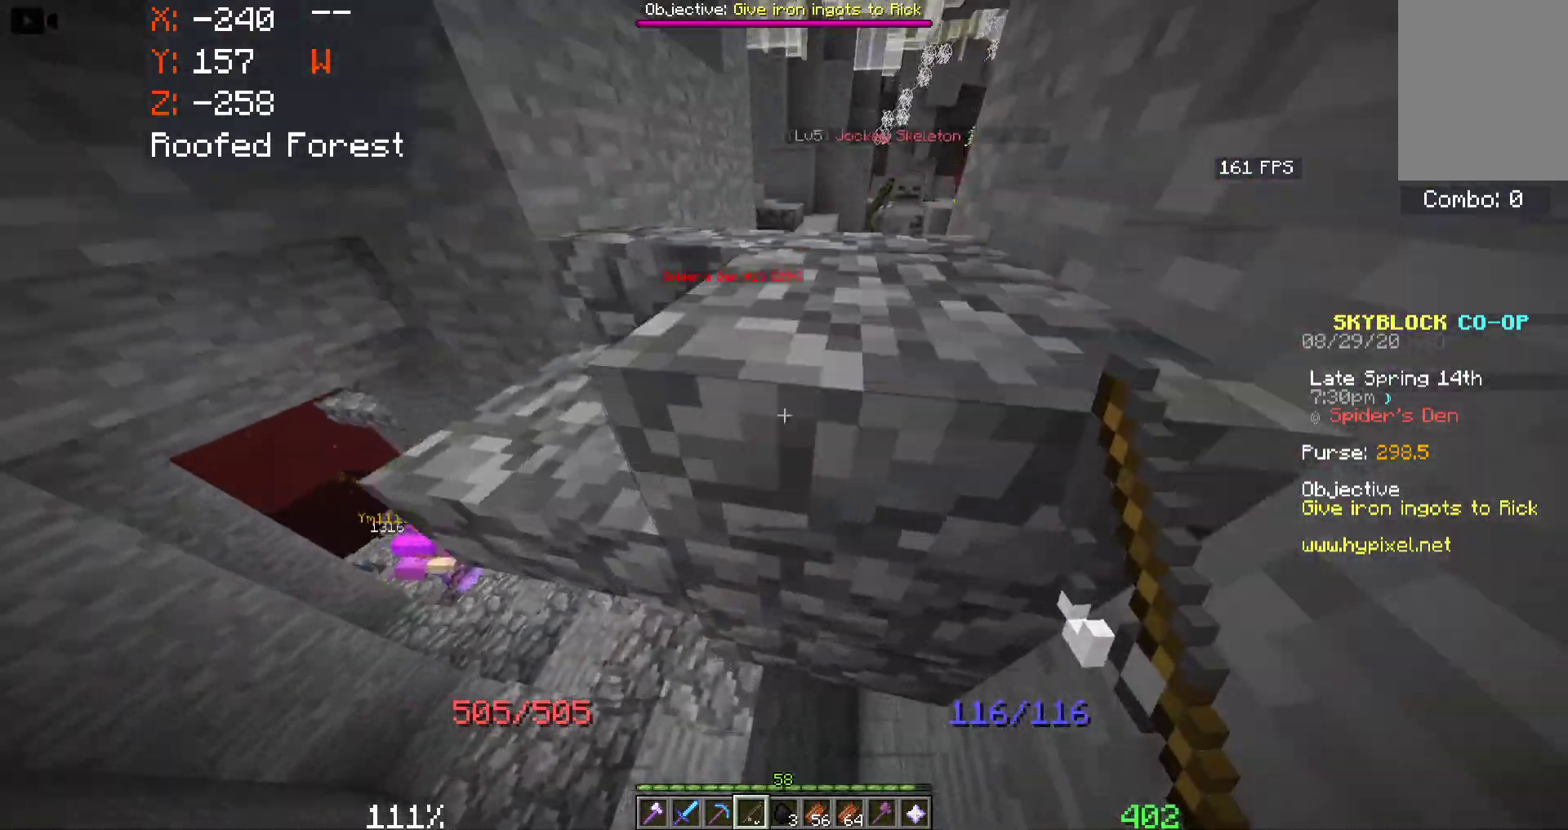
{"keys": [], "mouse": [], "events": [[366, "a", "down"], [450, "a", "up"]]}
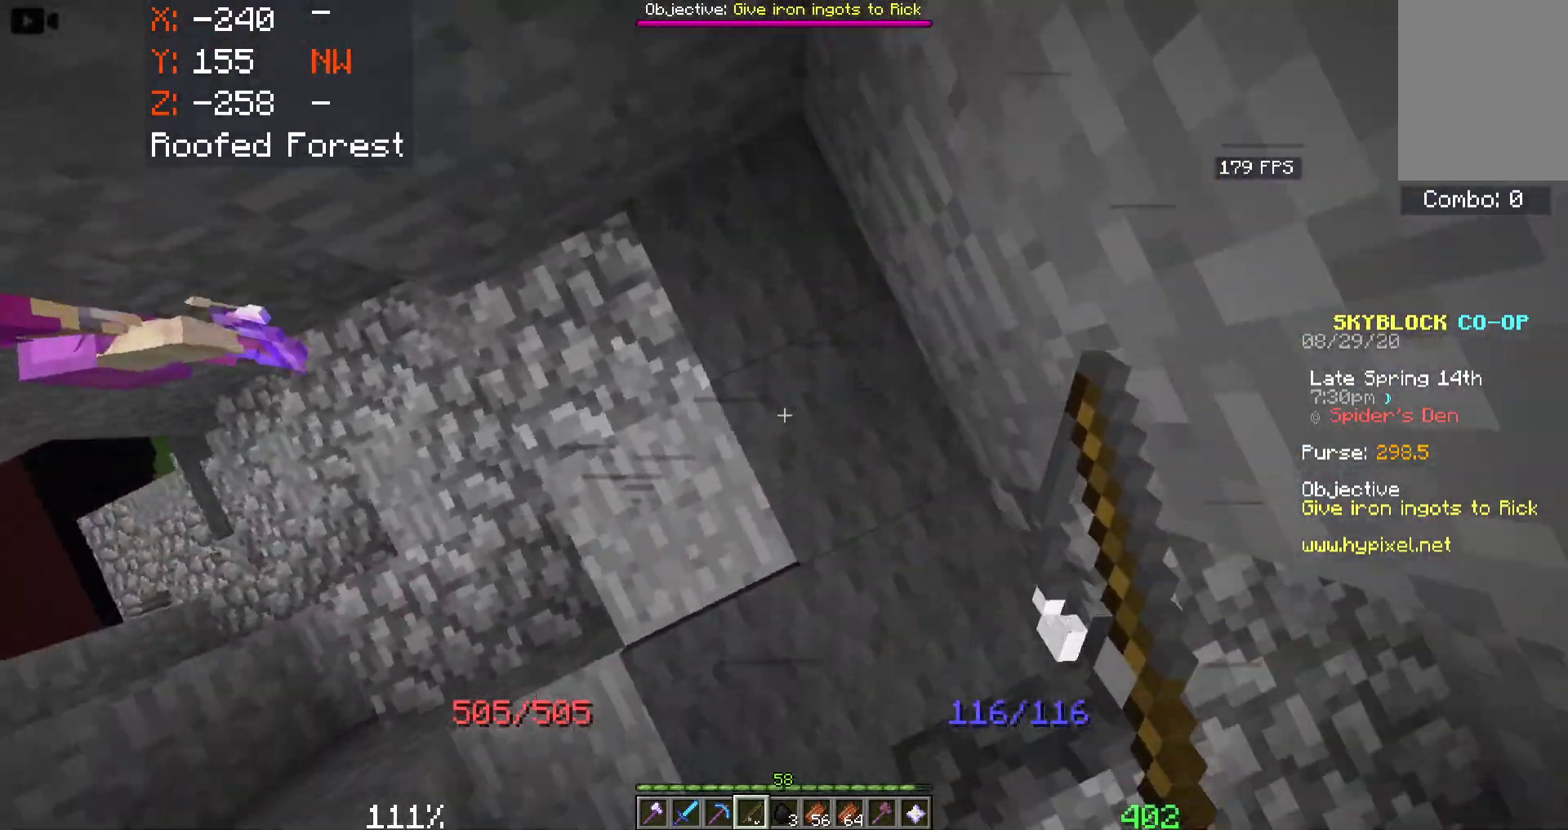
{"keys": ["space"], "mouse": ["right"], "events": [[50, "space", "down"], [83, "s", "down"], [200, "d", "down"], [266, "s", "up"], [333, "mouse_right", "down"], [383, "d", "up"]]}
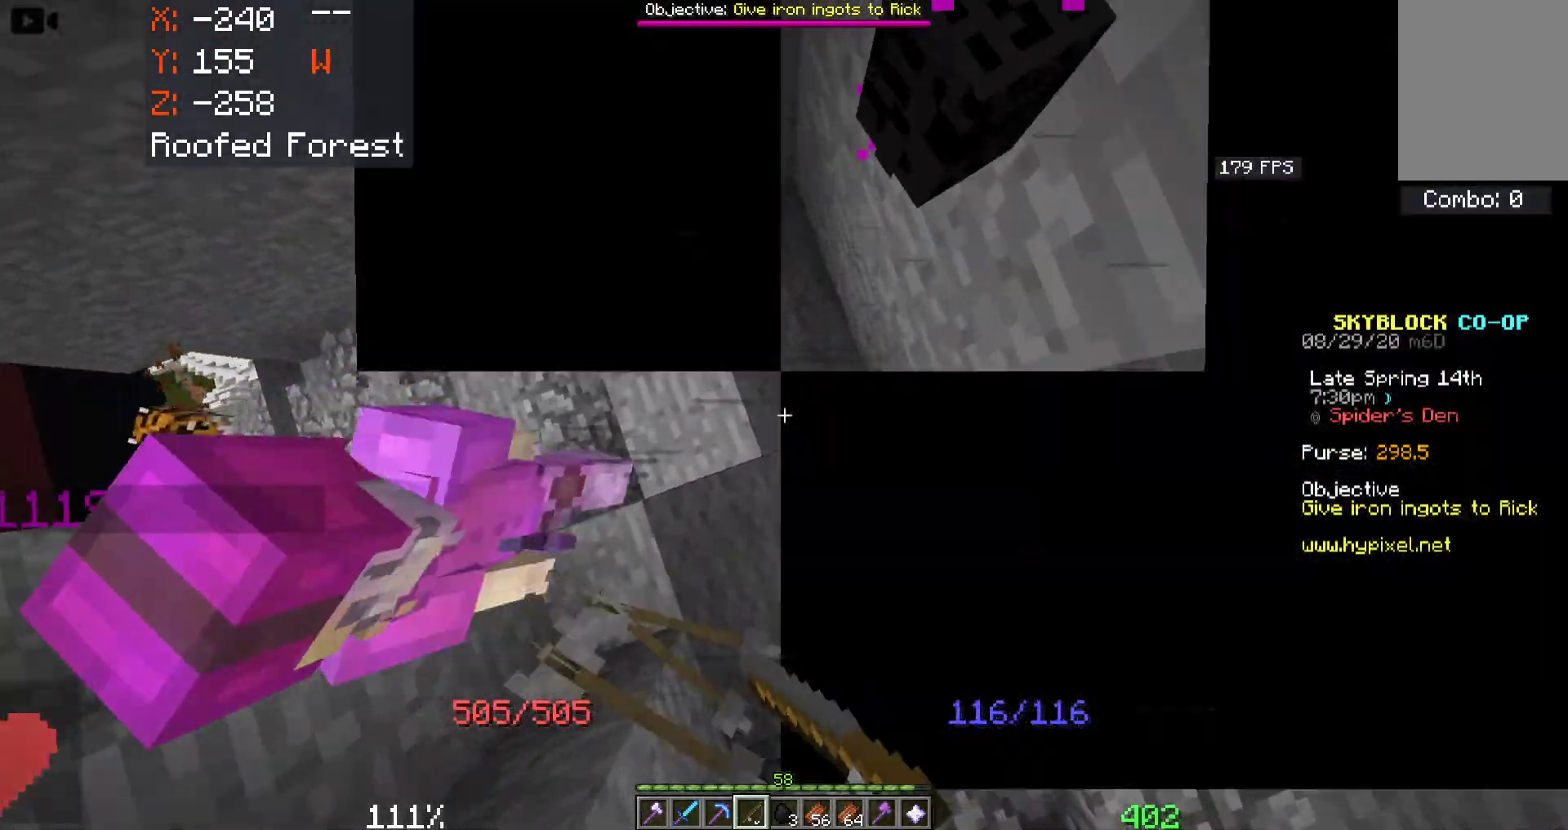
{"keys": ["space", "w"], "mouse": [], "events": [[183, "mouse_right", "up"], [433, "w", "down"]]}
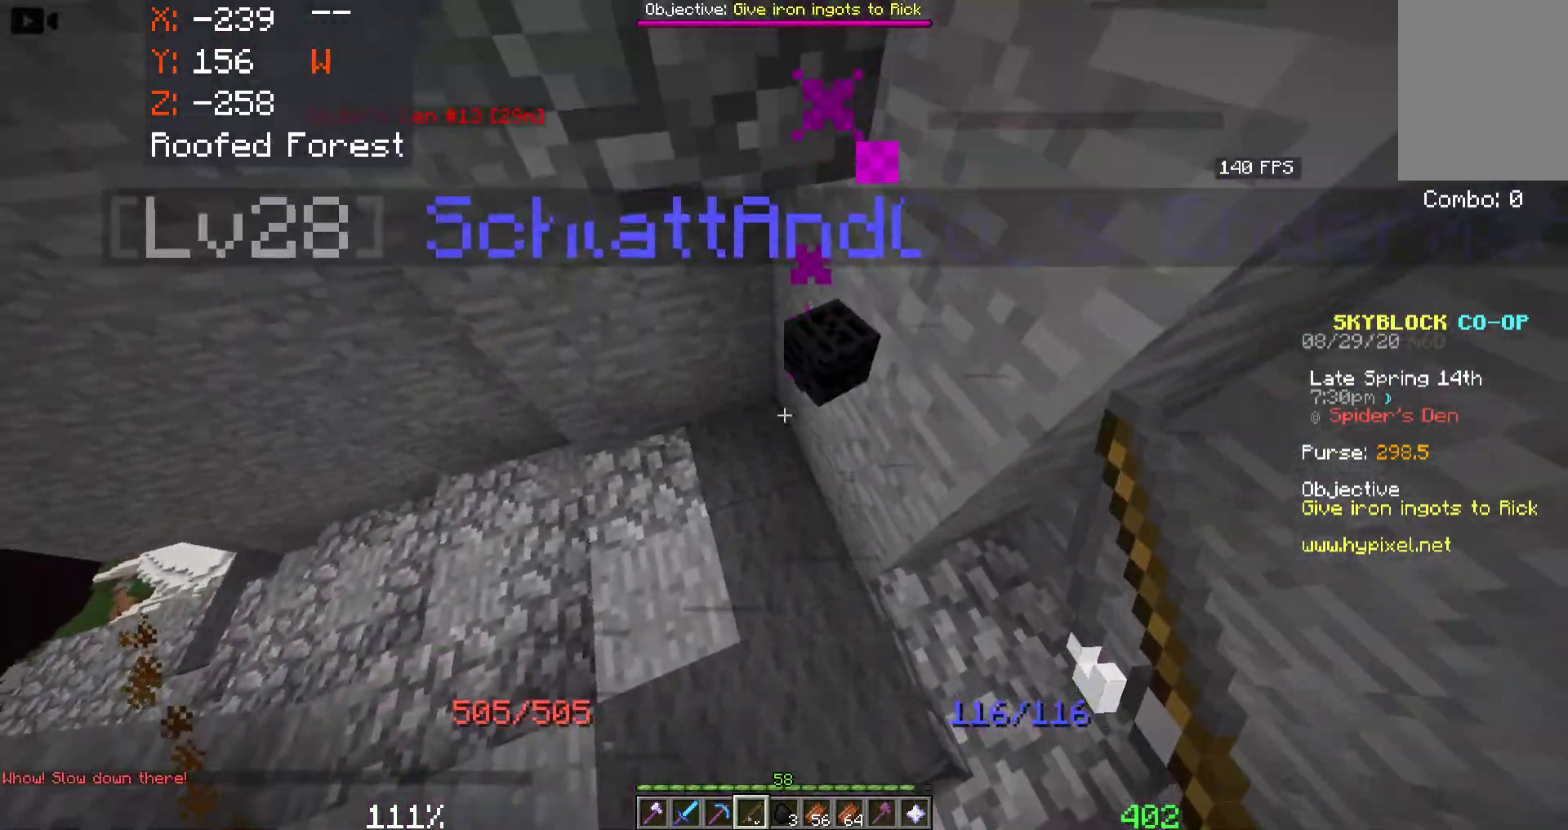
{"keys": ["space"], "mouse": ["right"], "events": [[166, "w", "up"], [383, "mouse_right", "down"]]}
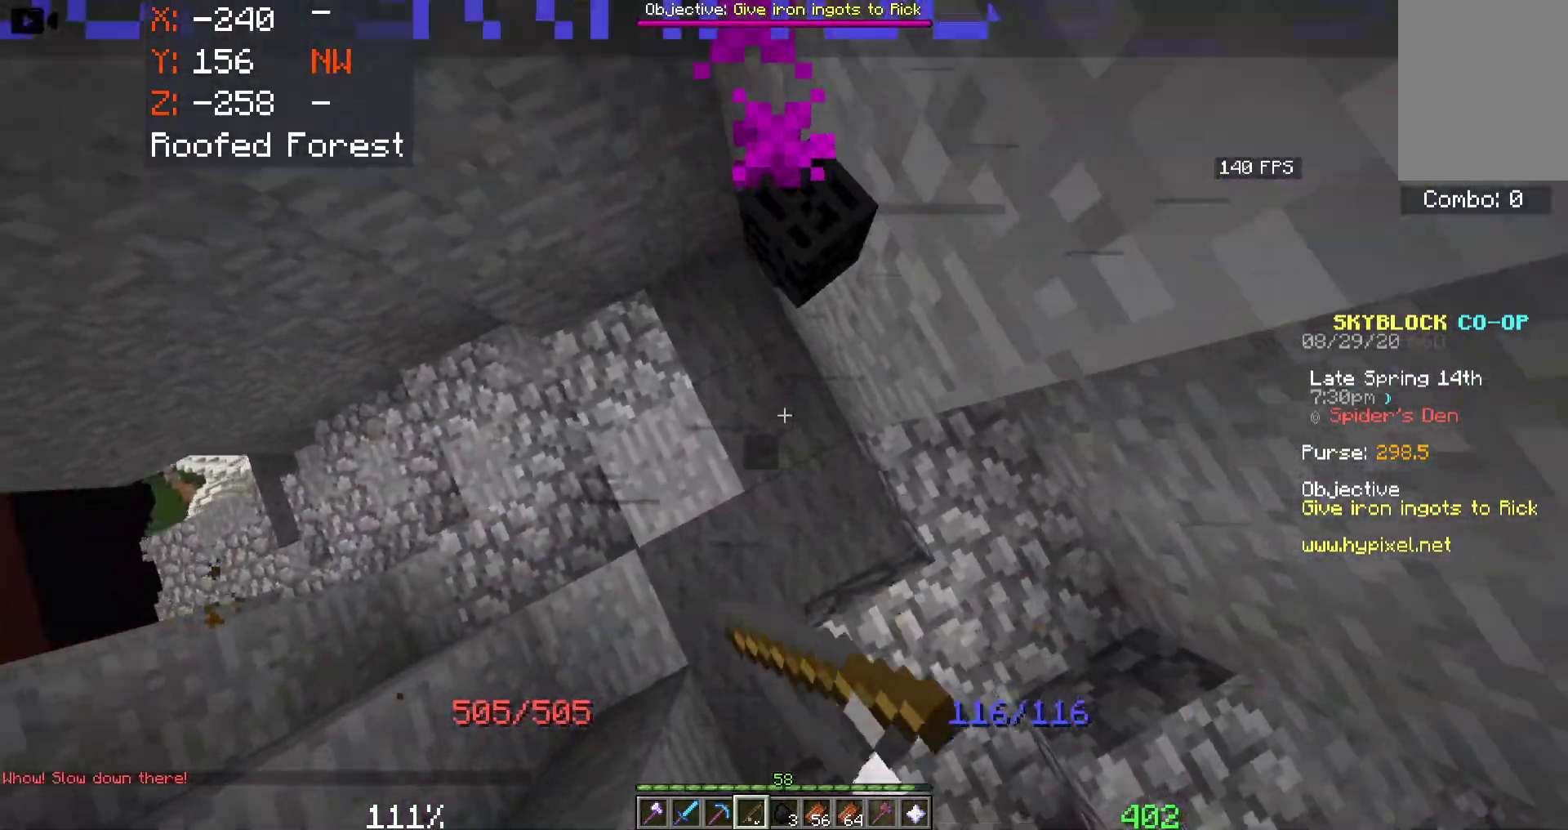
{"keys": ["space"], "mouse": [], "events": [[216, "mouse_right", "up"]]}
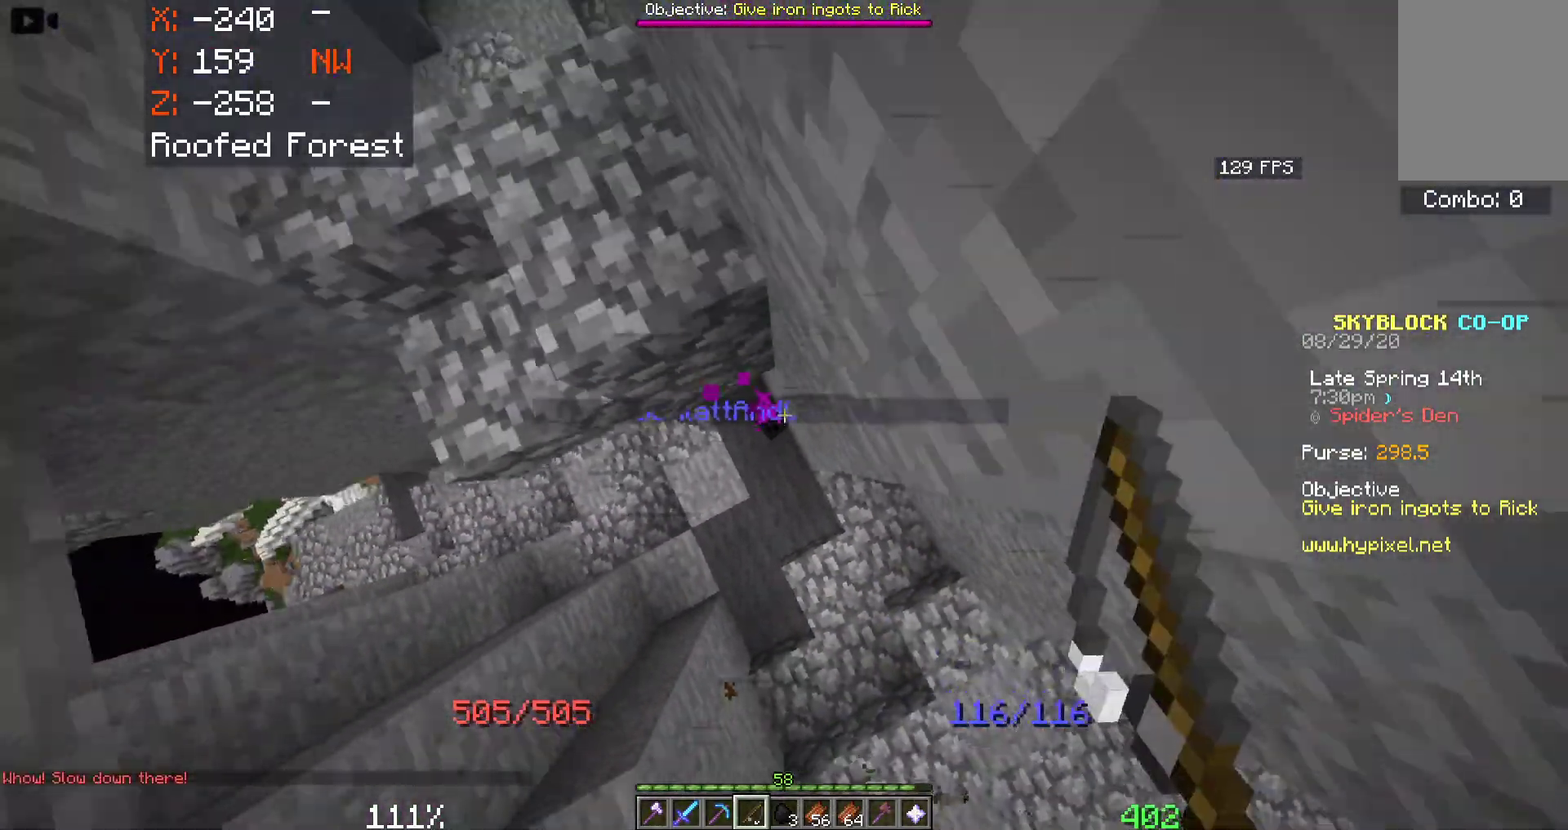
{"keys": [], "mouse": [], "events": [[83, "w", "down"], [166, "a", "down"], [316, "space", "up"], [383, "a", "up"], [416, "w", "up"]]}
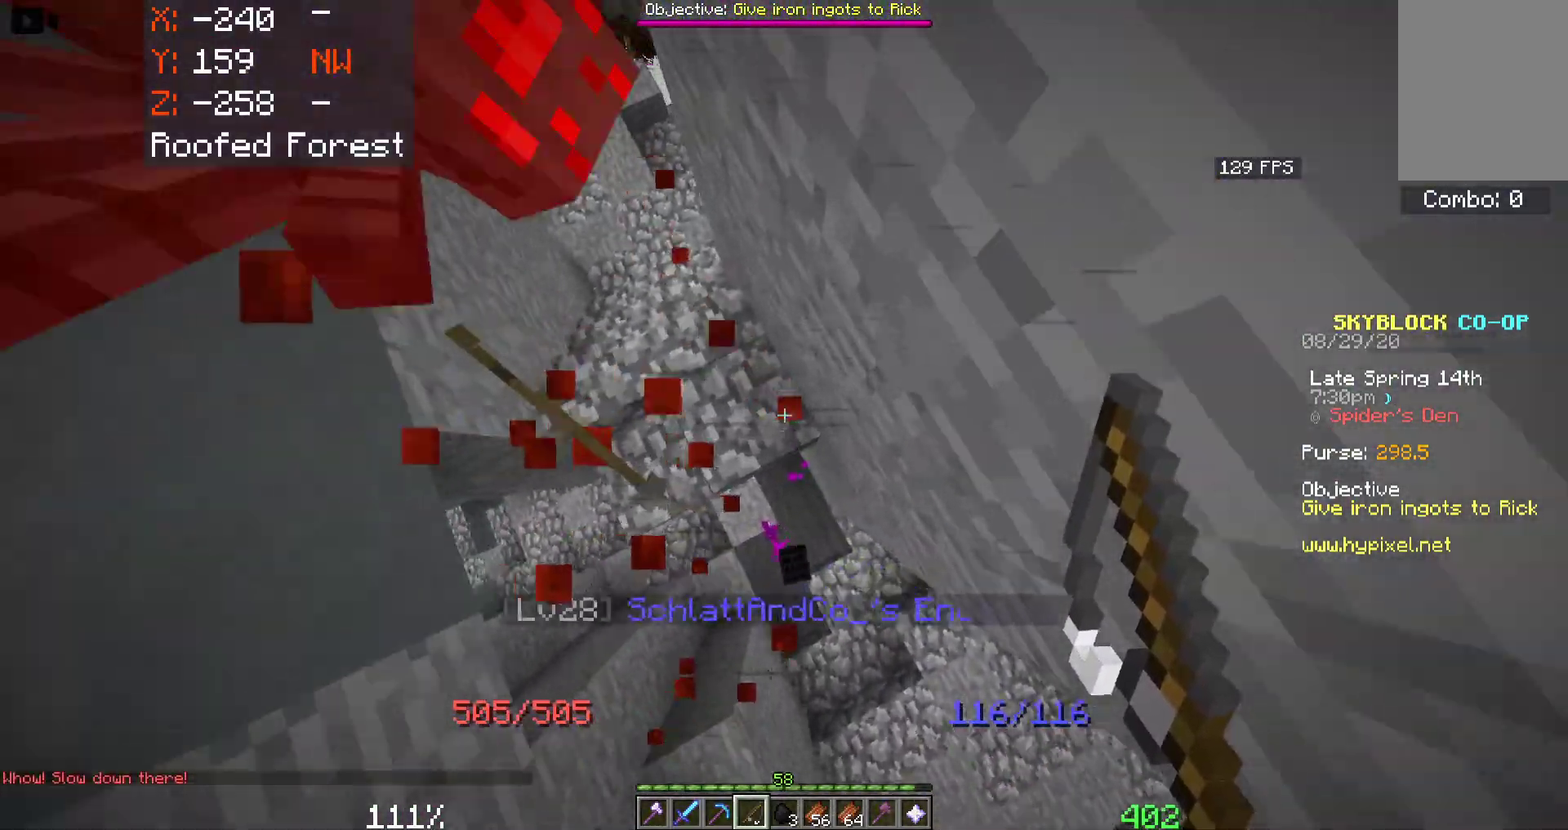
{"keys": [], "mouse": [], "events": []}
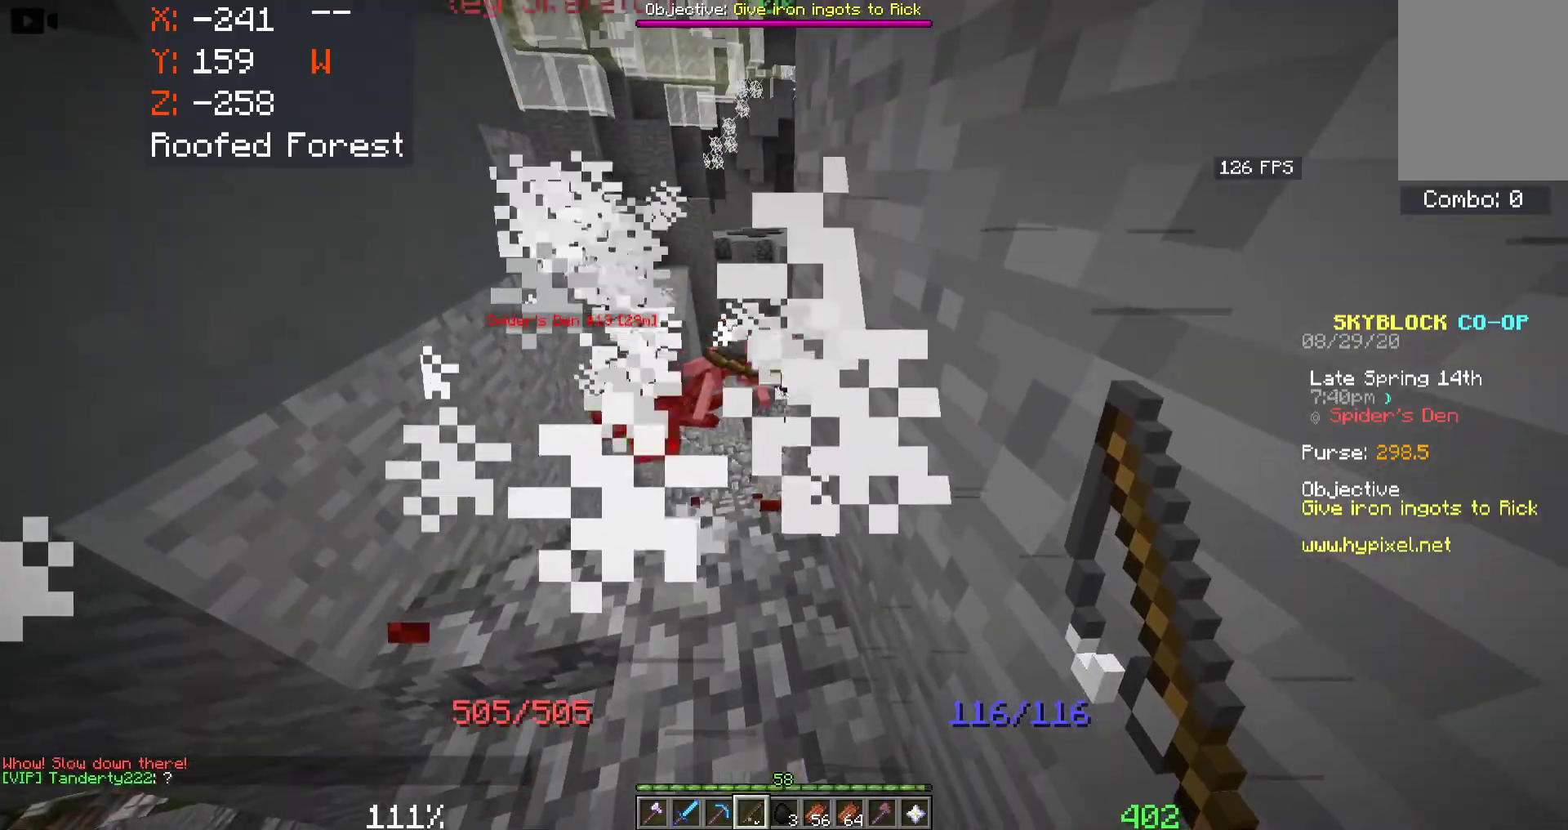
{"keys": ["w"], "mouse": [], "events": [[400, "w", "down"]]}
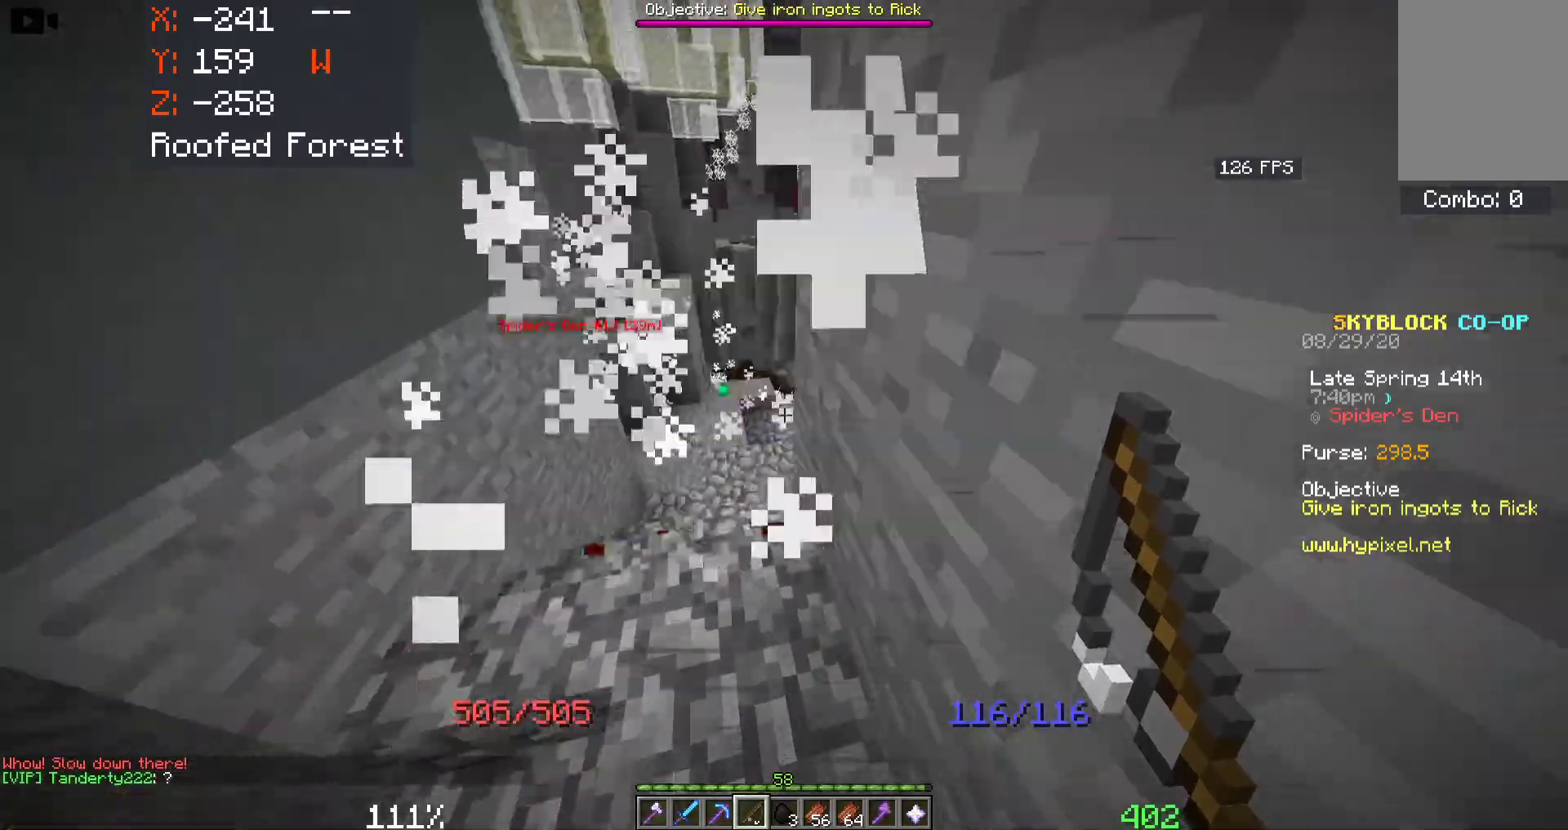
{"keys": ["w"], "mouse": [], "events": []}
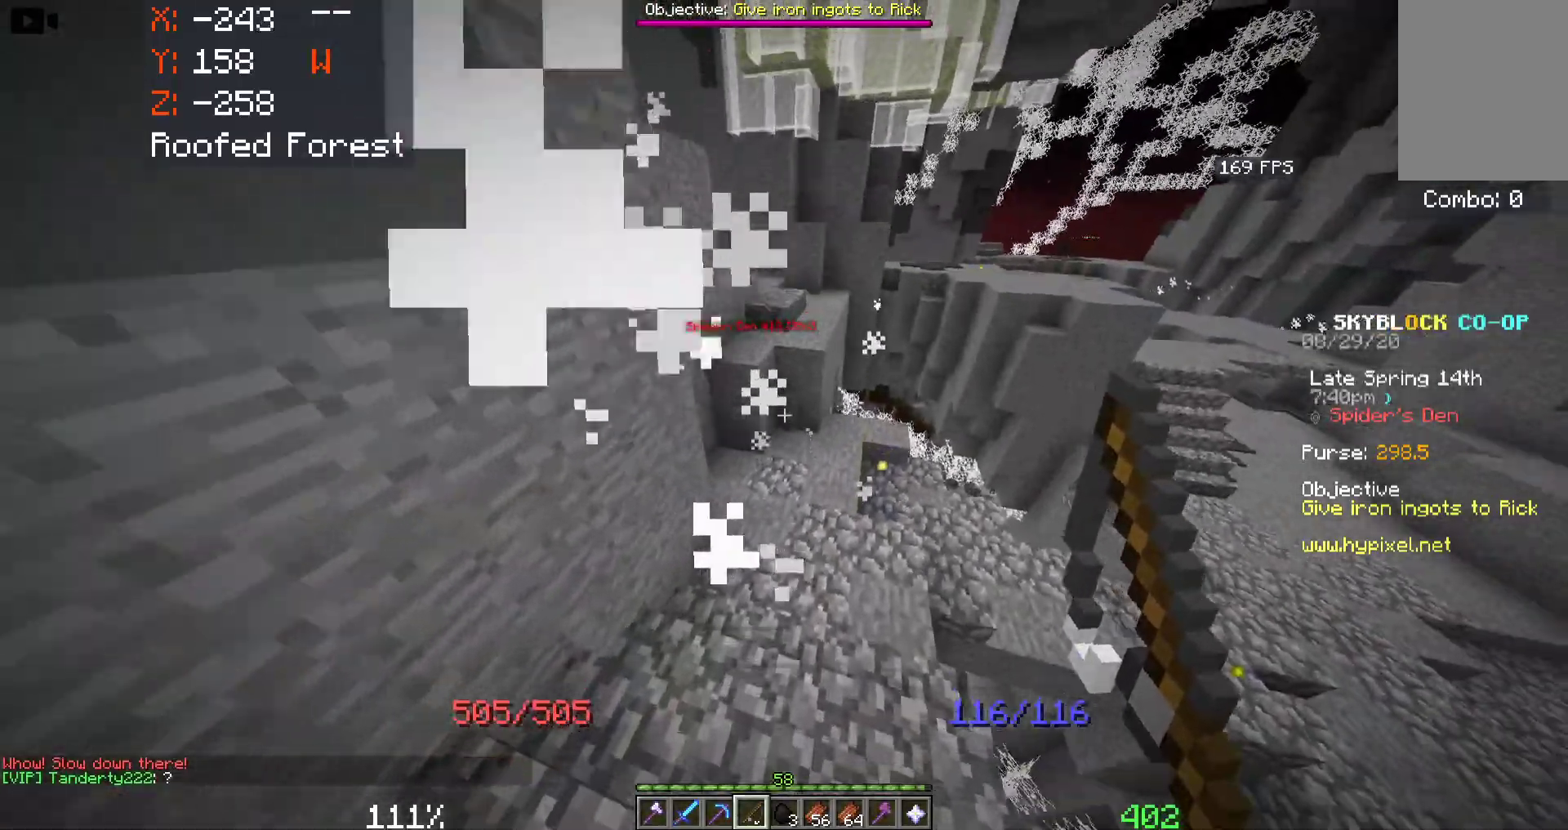
{"keys": ["space", "w"], "mouse": [], "events": [[16, "space", "down"]]}
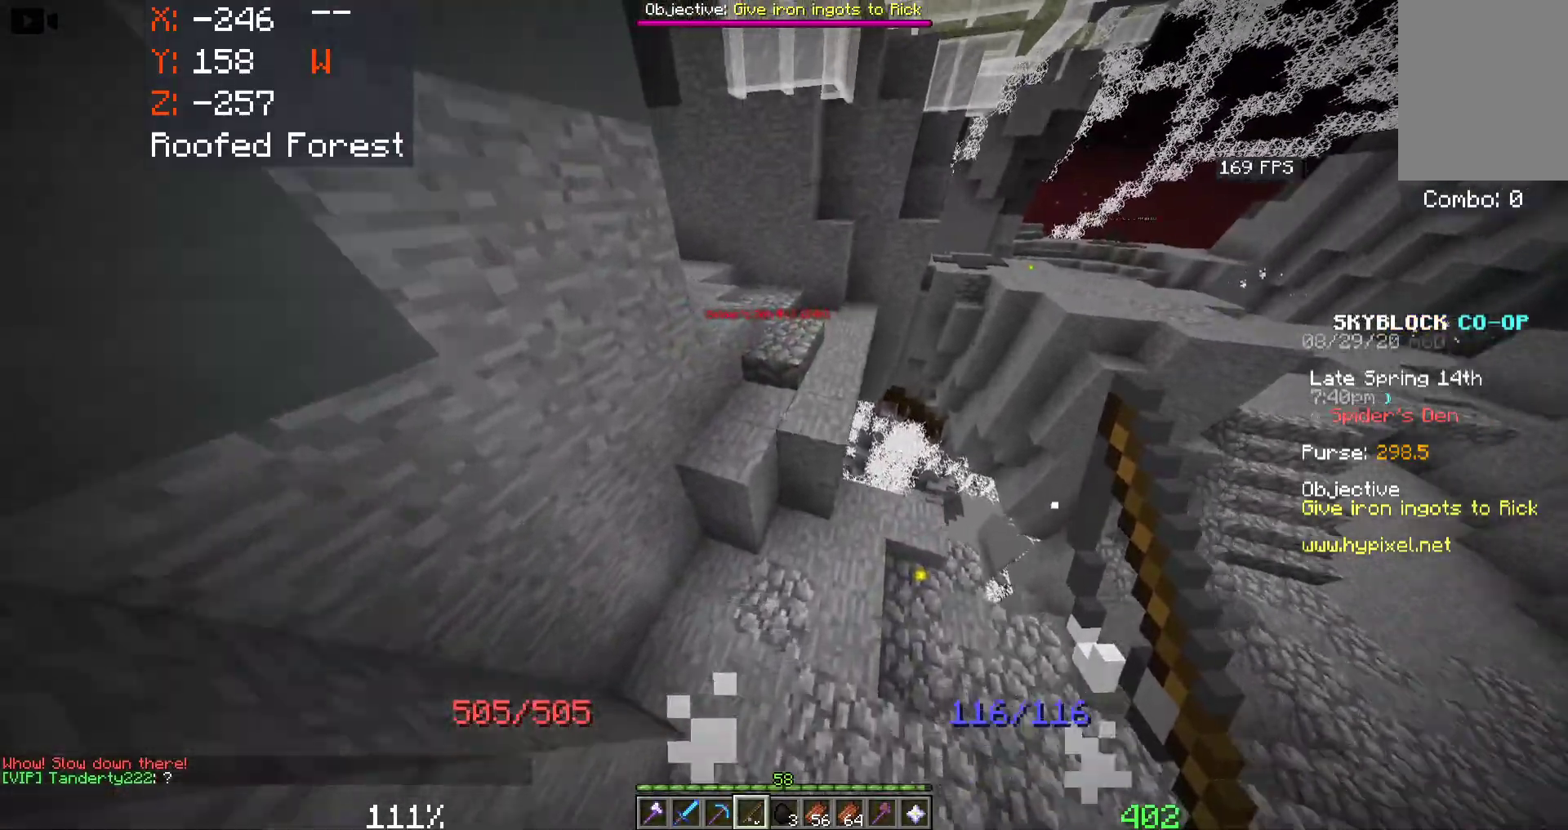
{"keys": ["space", "w"], "mouse": ["right"], "events": [[483, "mouse_right", "down"]]}
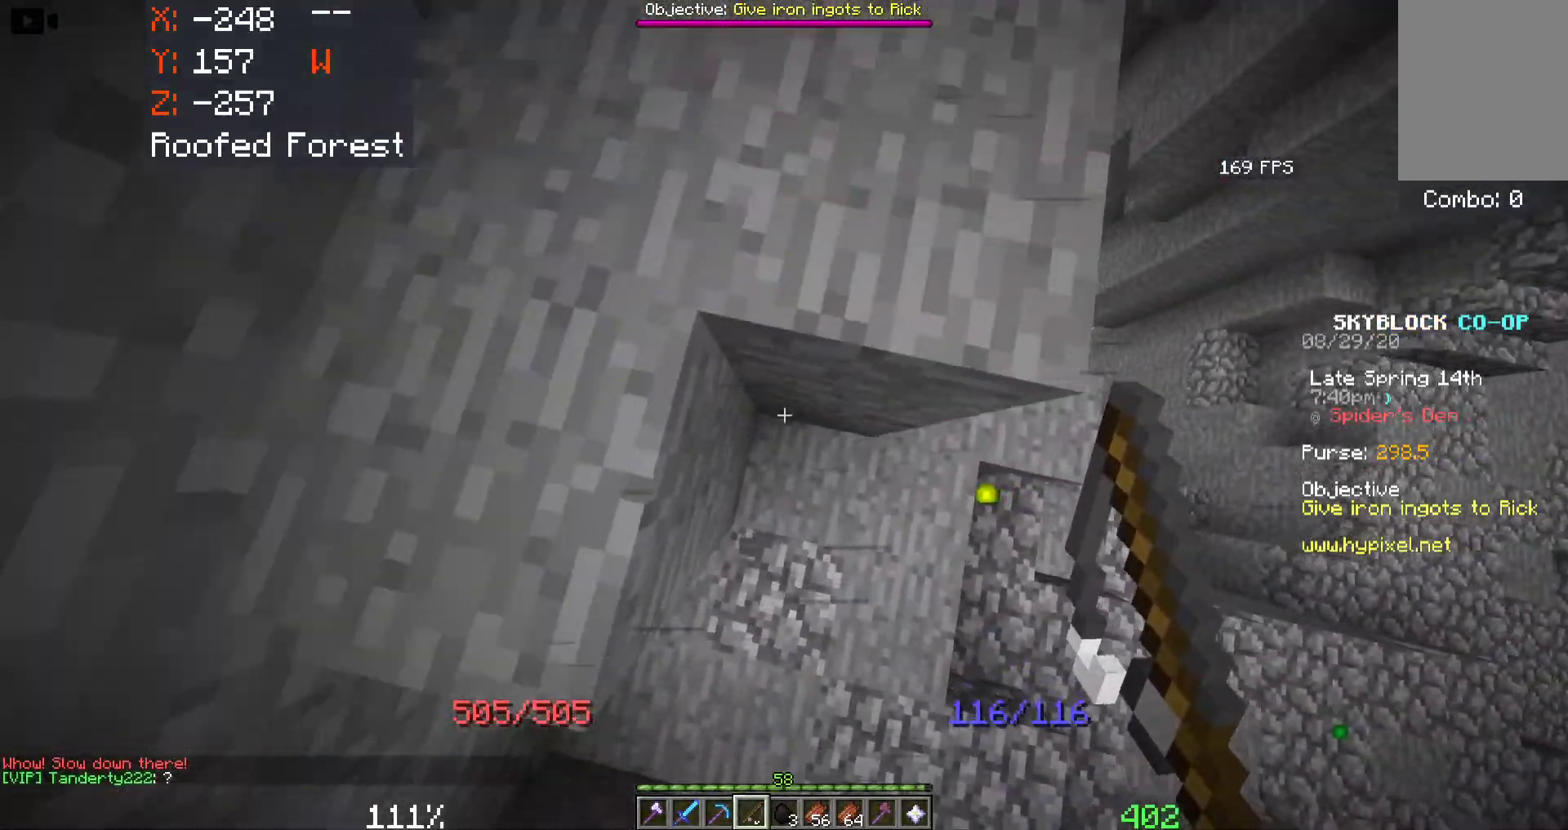
{"keys": ["space", "w"], "mouse": [], "events": [[150, "mouse_right", "up"], [266, "mouse_right", "down"], [450, "mouse_right", "up"]]}
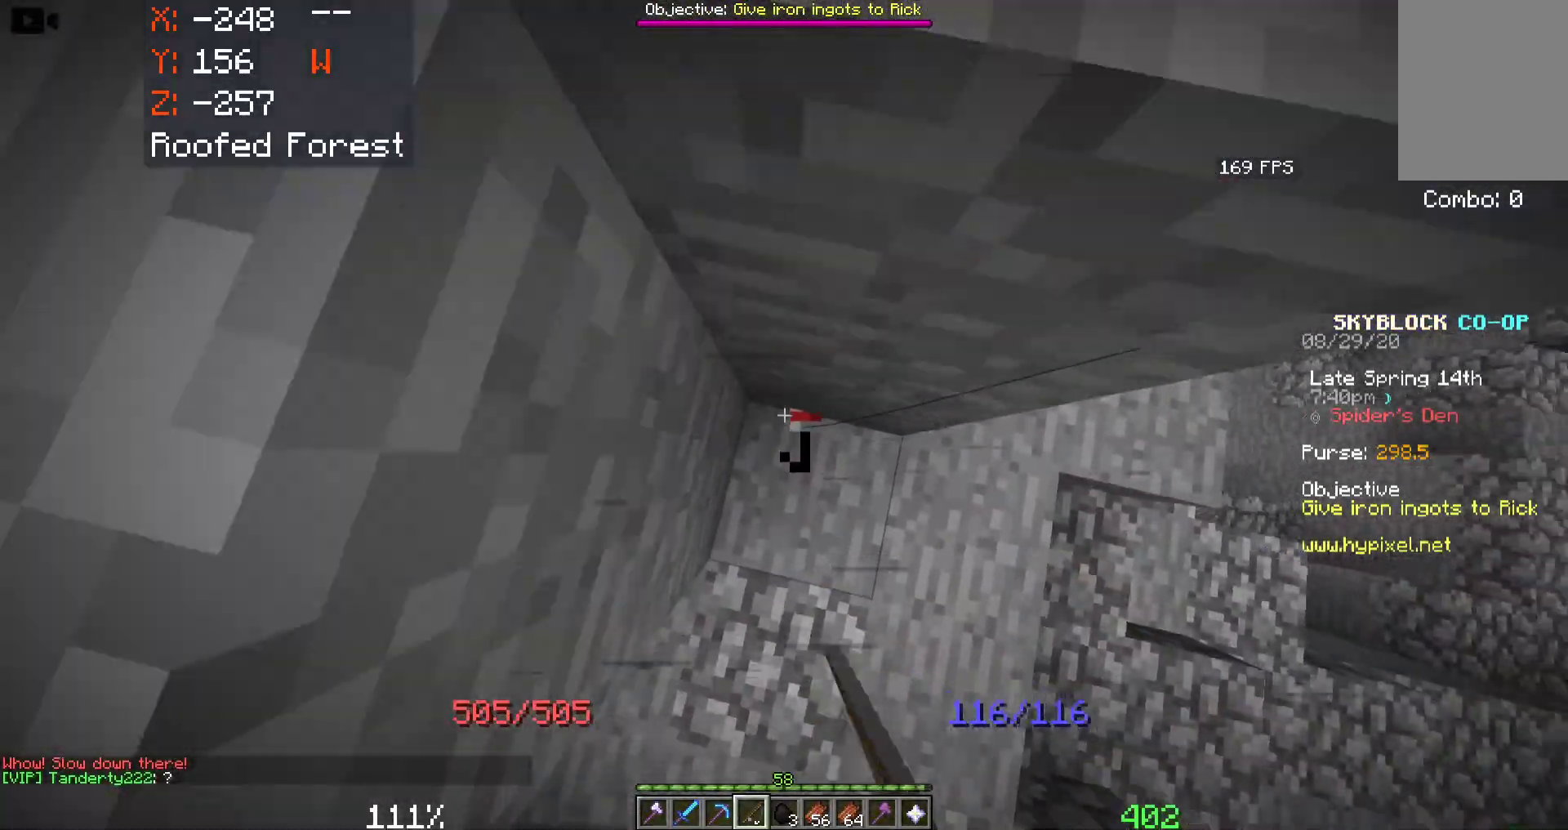
{"keys": ["space", "w"], "mouse": [], "events": []}
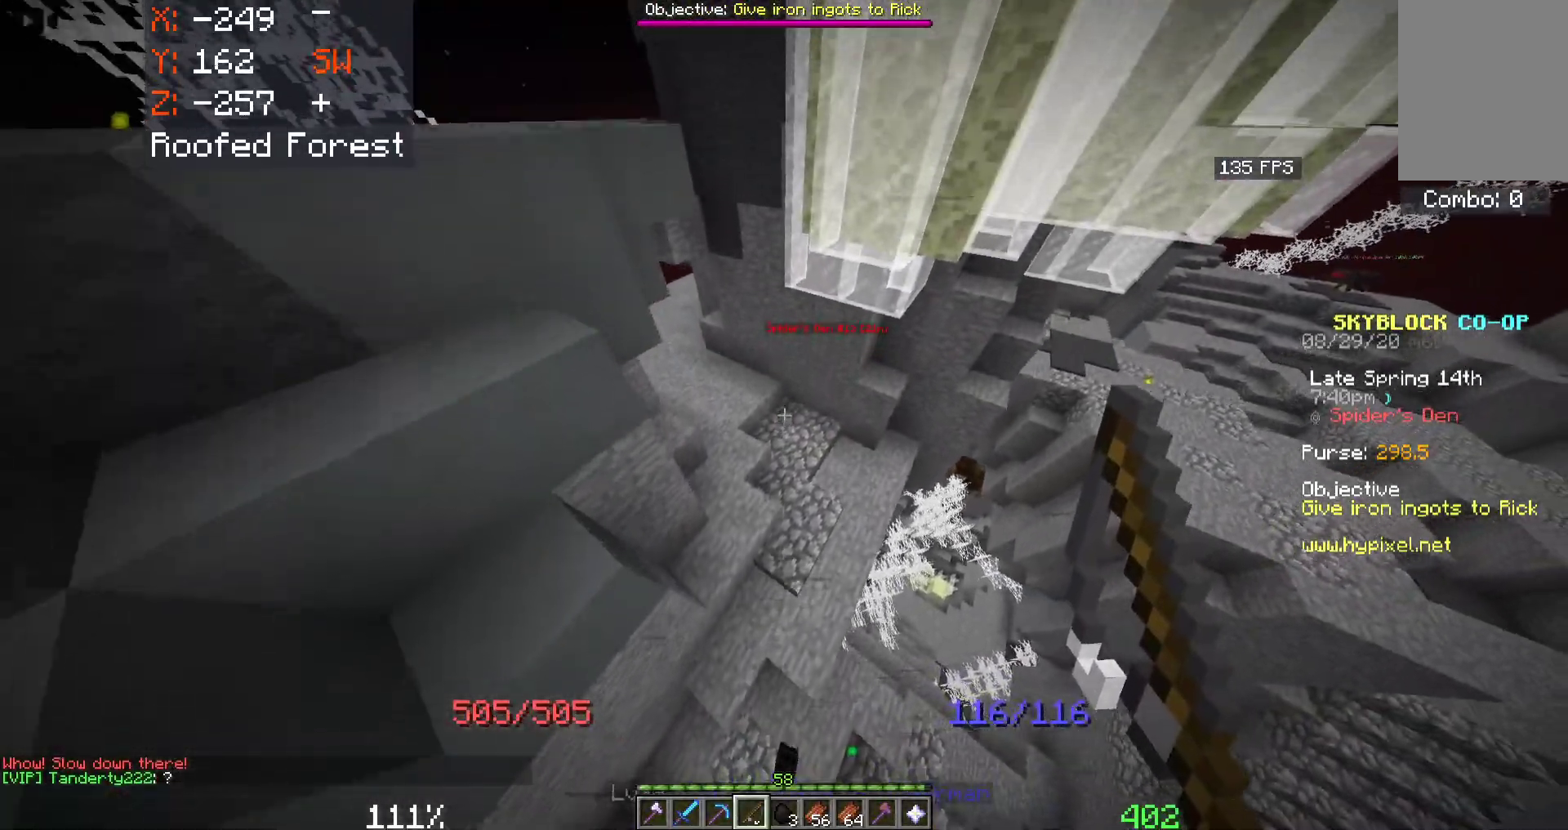
{"keys": ["a", "w"], "mouse": [], "events": [[266, "space", "up"], [483, "a", "down"]]}
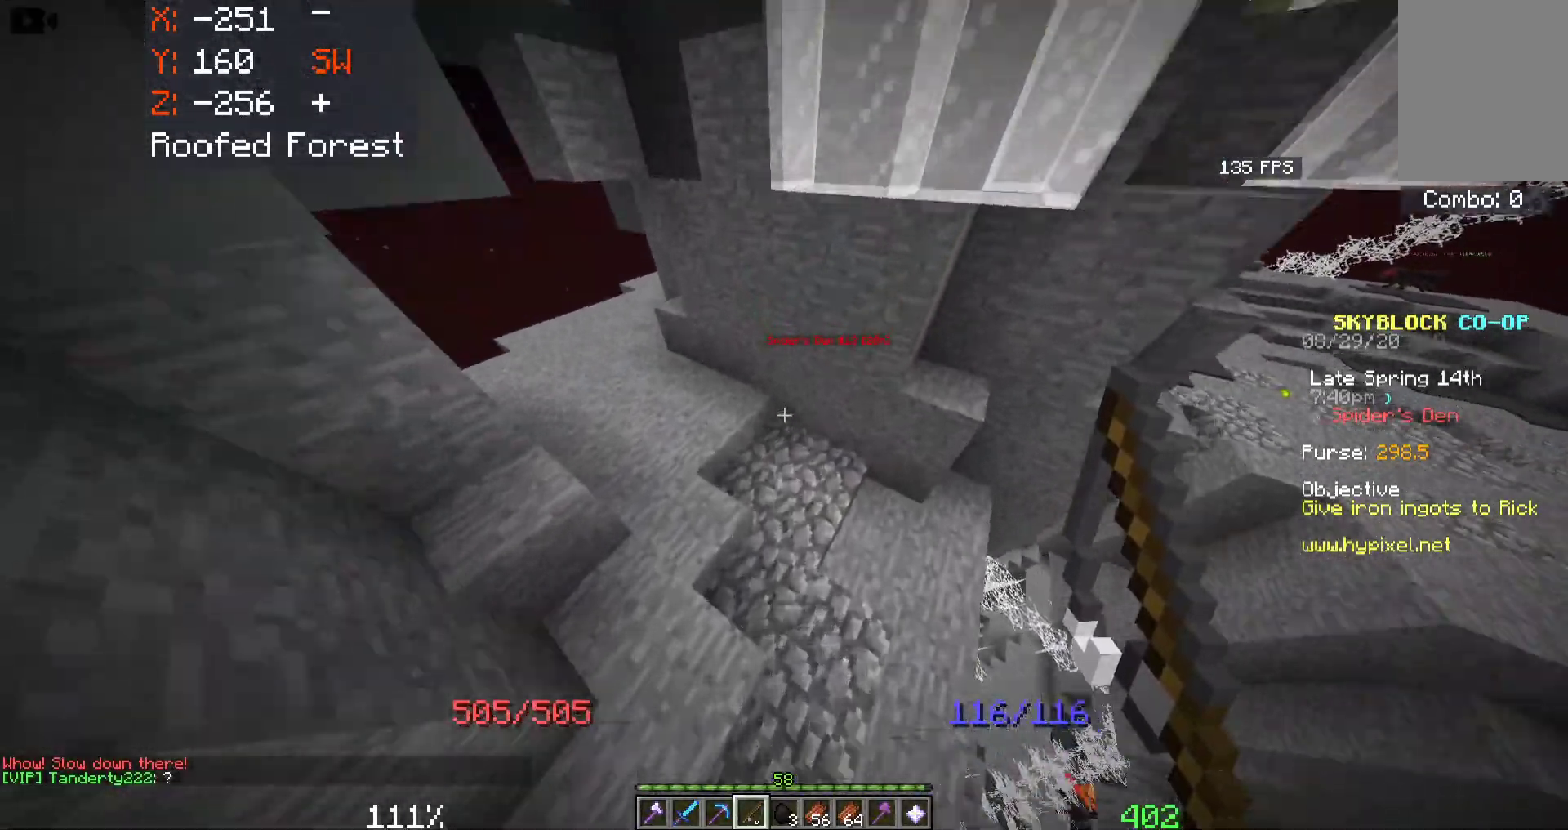
{"keys": ["a", "w"], "mouse": [], "events": []}
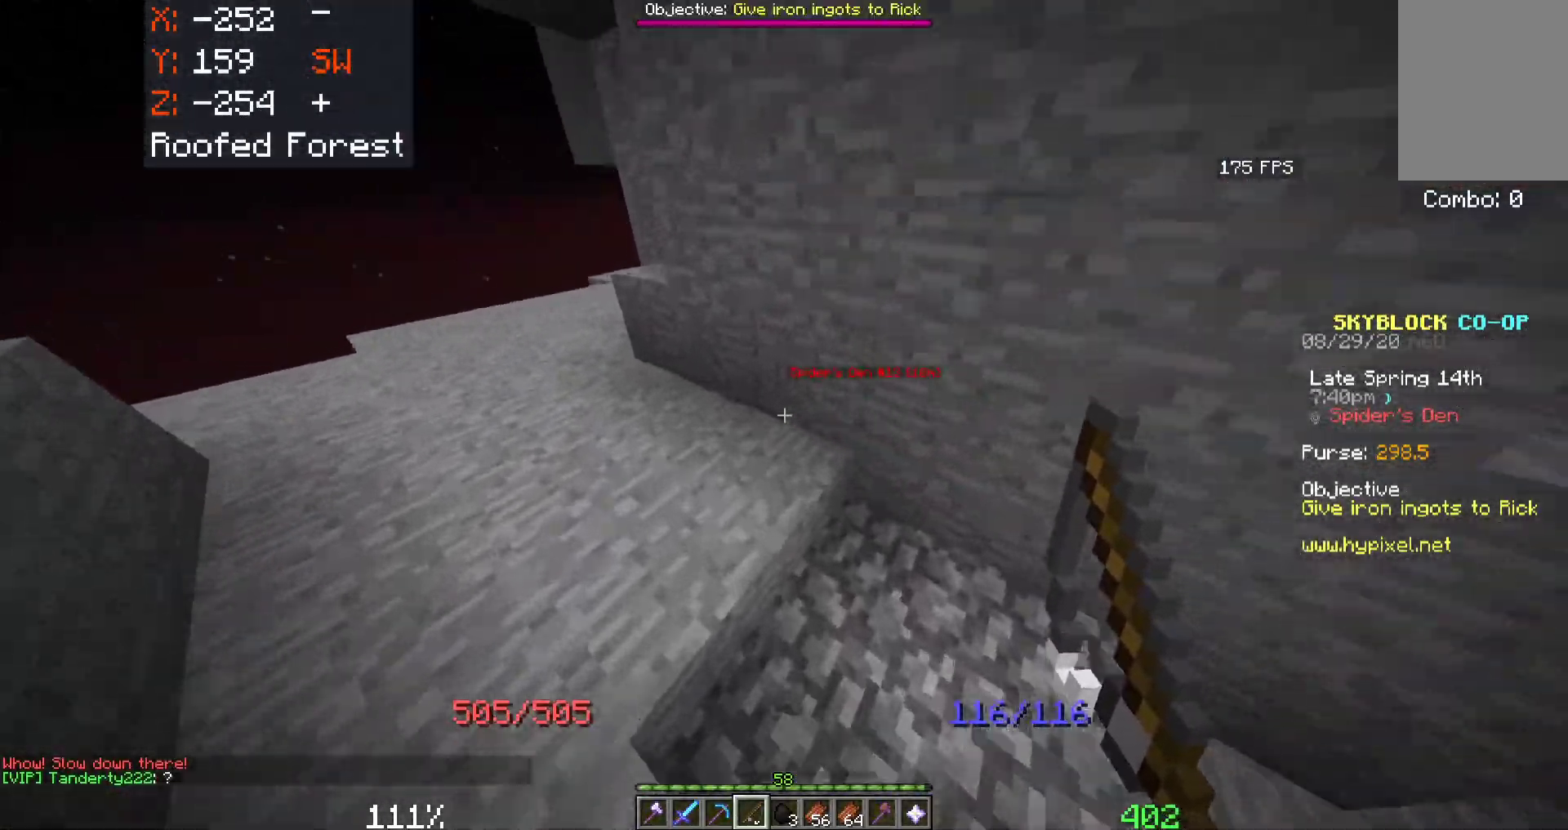
{"keys": ["w"], "mouse": [], "events": [[466, "a", "up"]]}
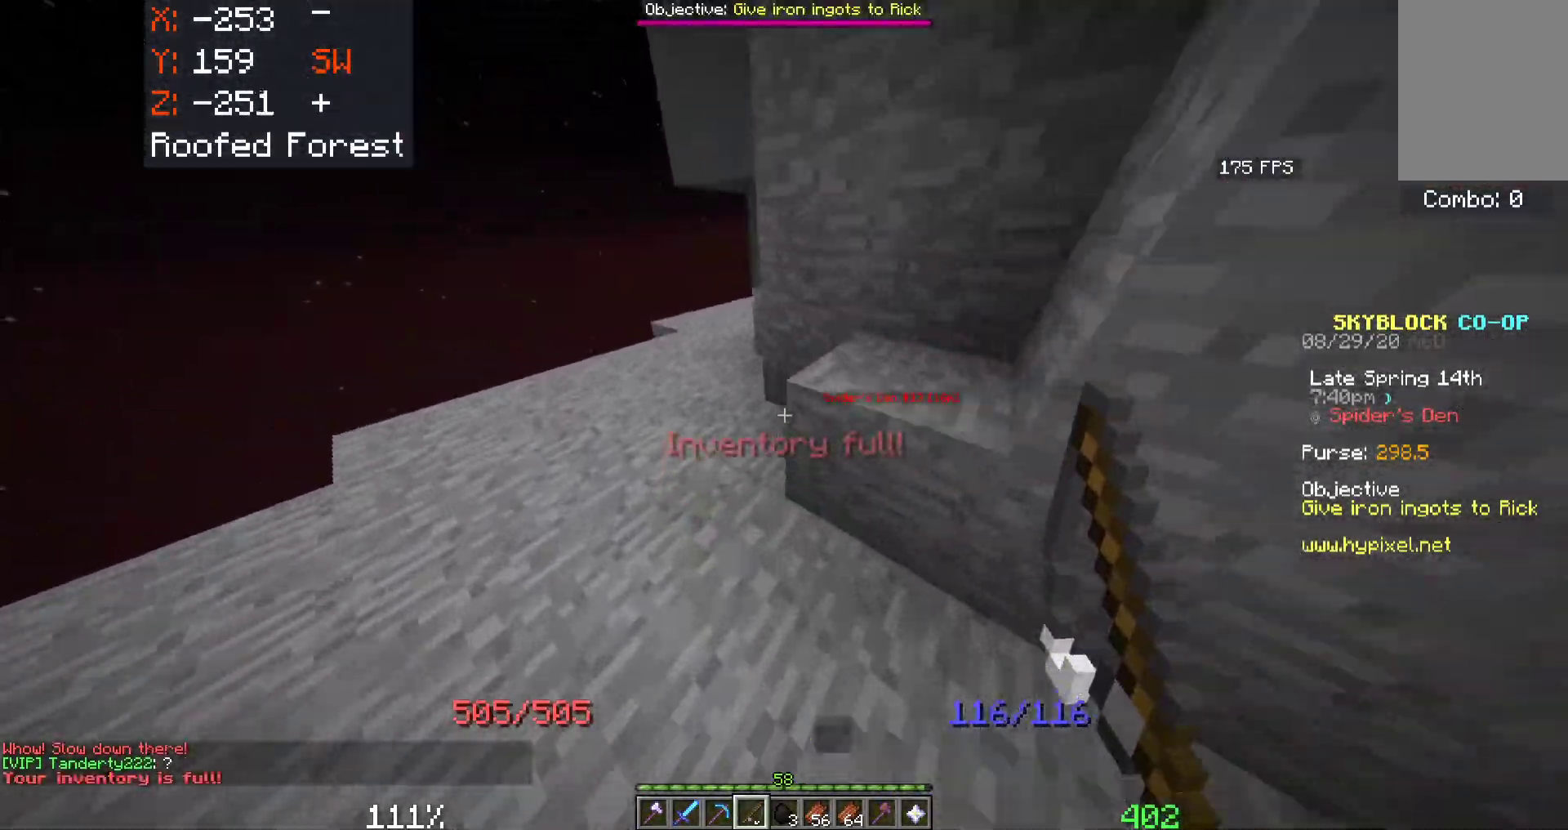
{"keys": ["w"], "mouse": [], "events": [[66, "a", "down"], [450, "a", "up"]]}